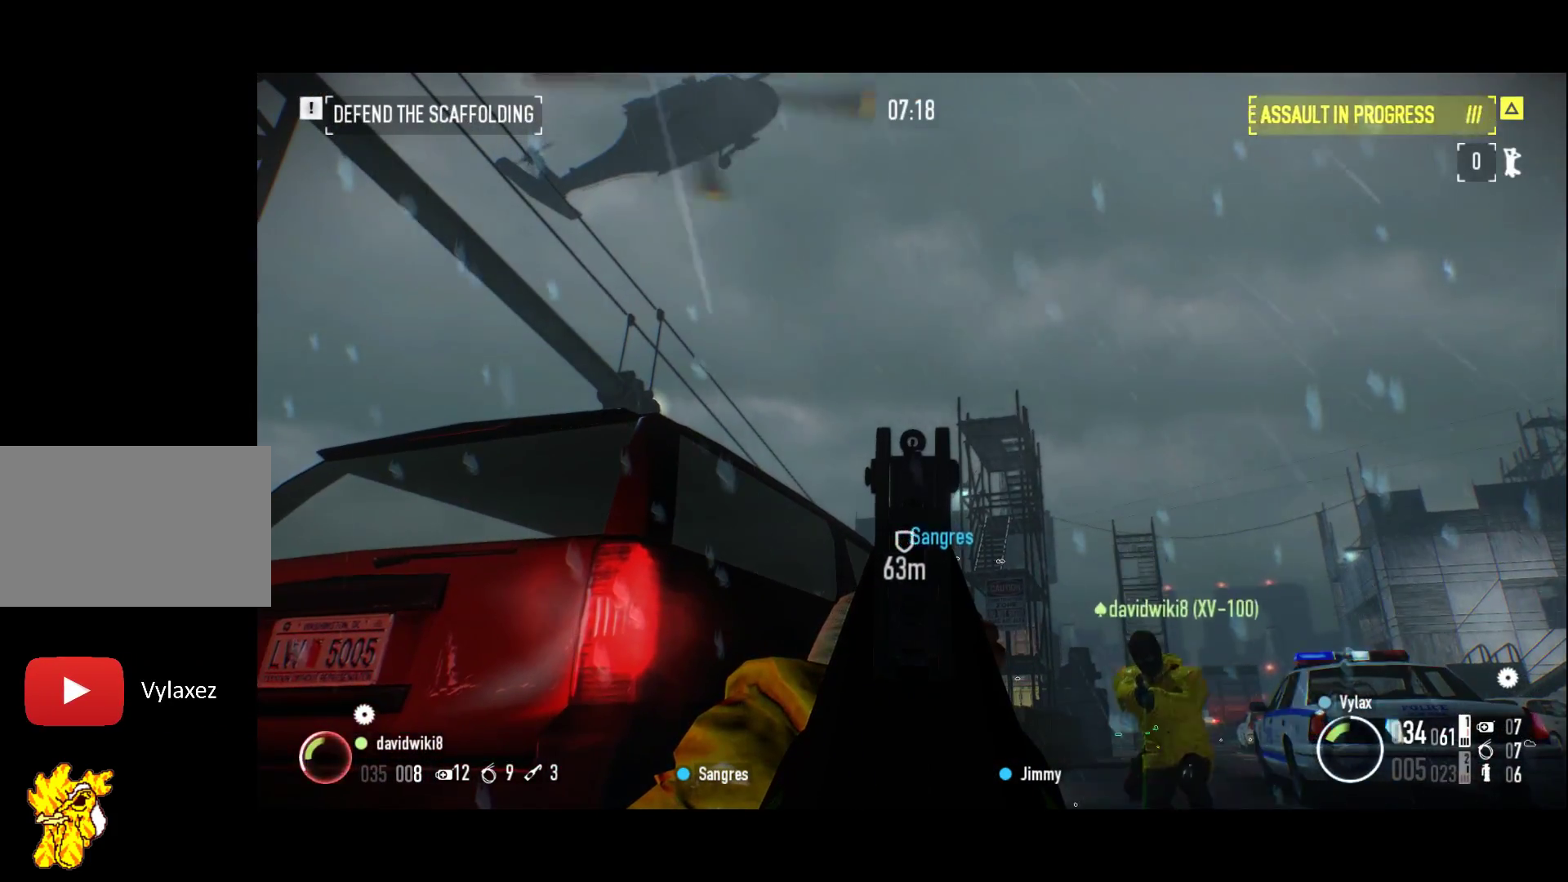
Gameplay with keyboard; each line is a JSON object with the keys held at the frame after it. "events" lists presses ("down") and releases ("up") of "1", "2", "3", "a", "ctrl", "d", "f", "g", "q", "r", "s", "shift", "space", "x" and "z" between this image and that frame as [ms after this image, input, new state], when the widget could be followed in between. No other keys are recorded. Mouse input is not recorded.
{"keys": ["3", "s"], "events": [[67, "r", "down"], [150, "3", "down"], [150, "s", "down"], [200, "r", "up"]]}
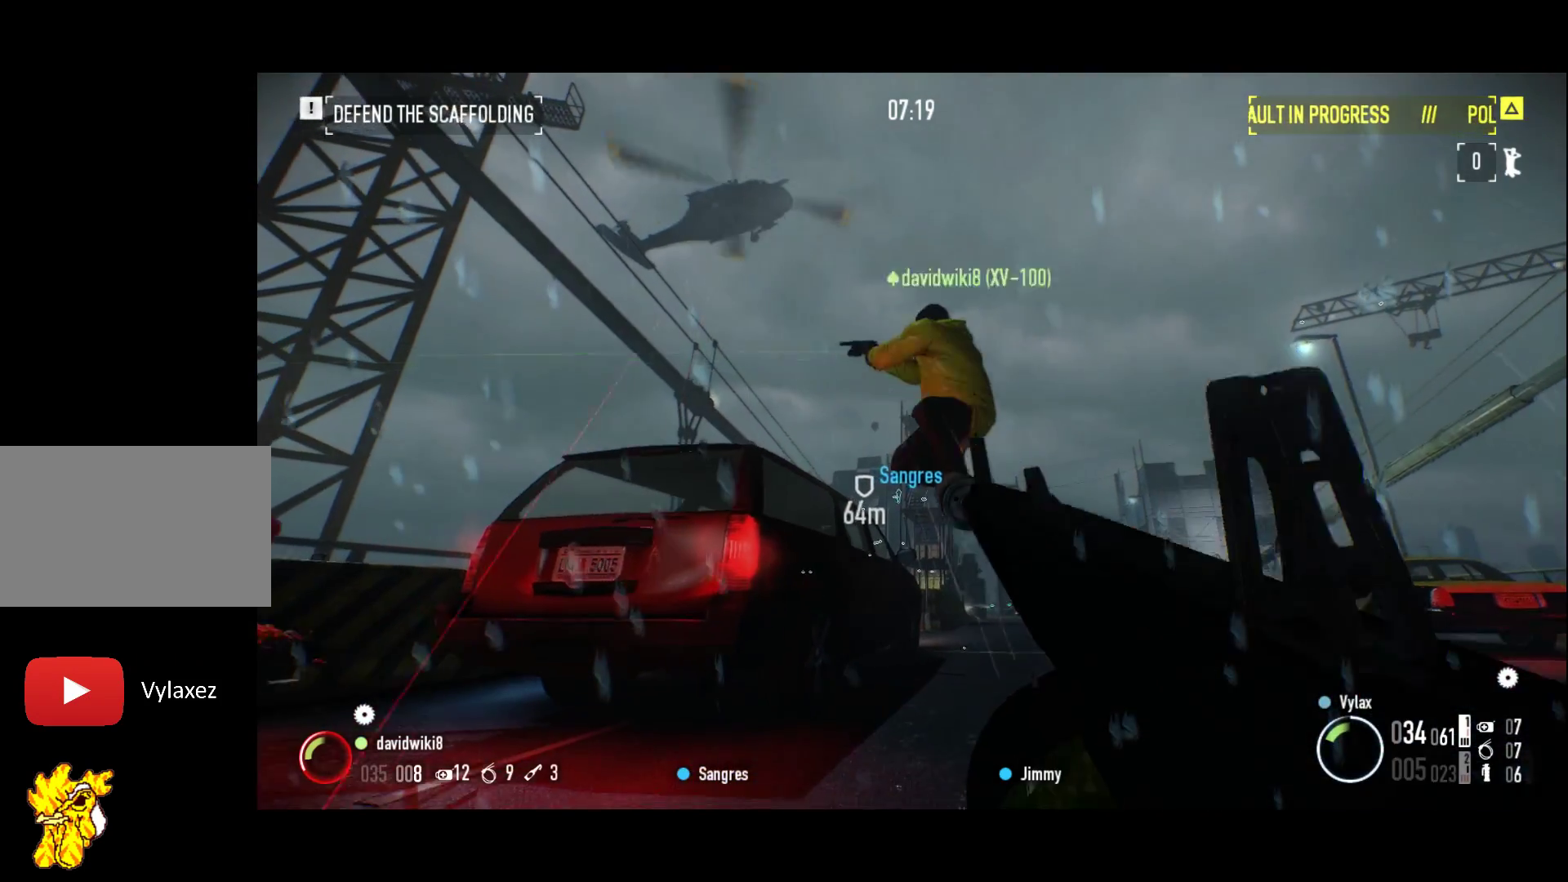
{"keys": ["2", "3", "q", "s", "shift"], "events": [[83, "shift", "down"], [167, "2", "down"], [167, "q", "down"]]}
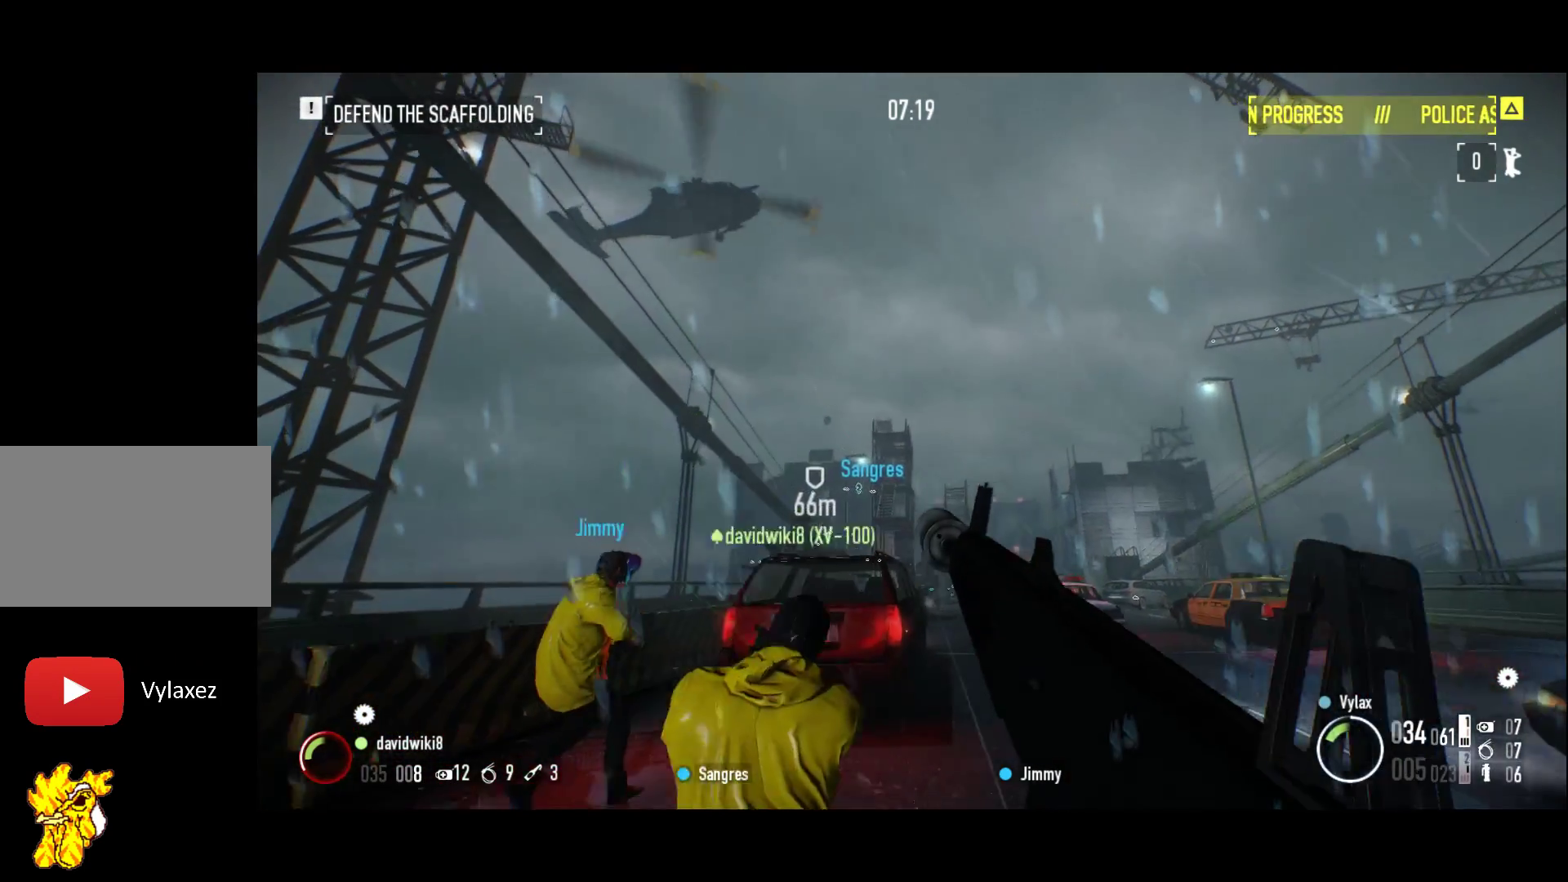
{"keys": ["2", "q"]}
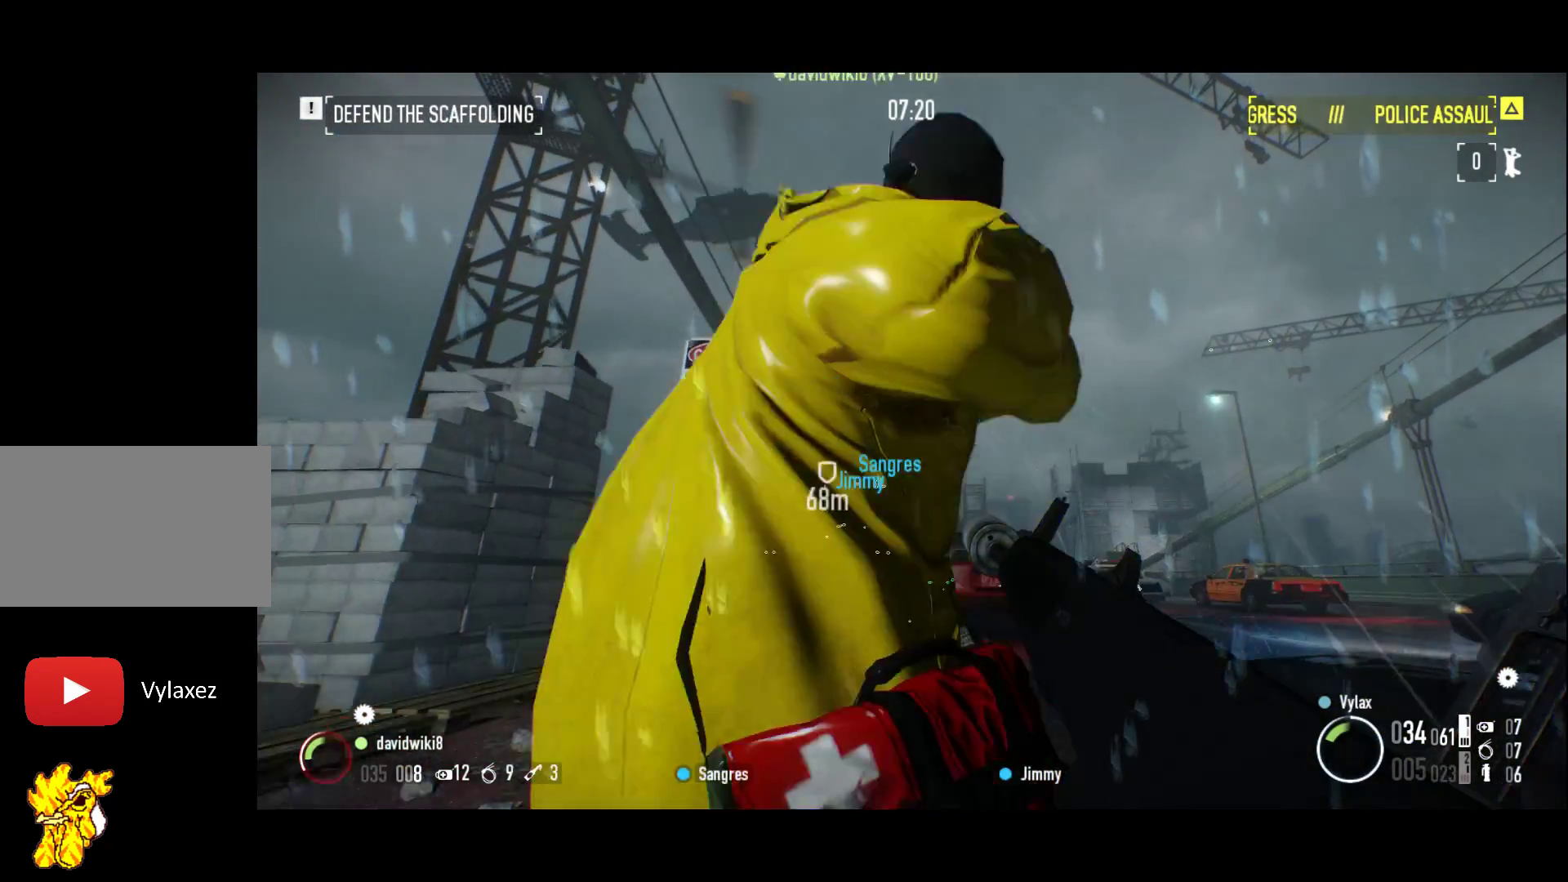
{"keys": ["2", "q"], "events": [[200, "3", "down"], [200, "s", "down"], [350, "3", "up"], [350, "s", "up"]]}
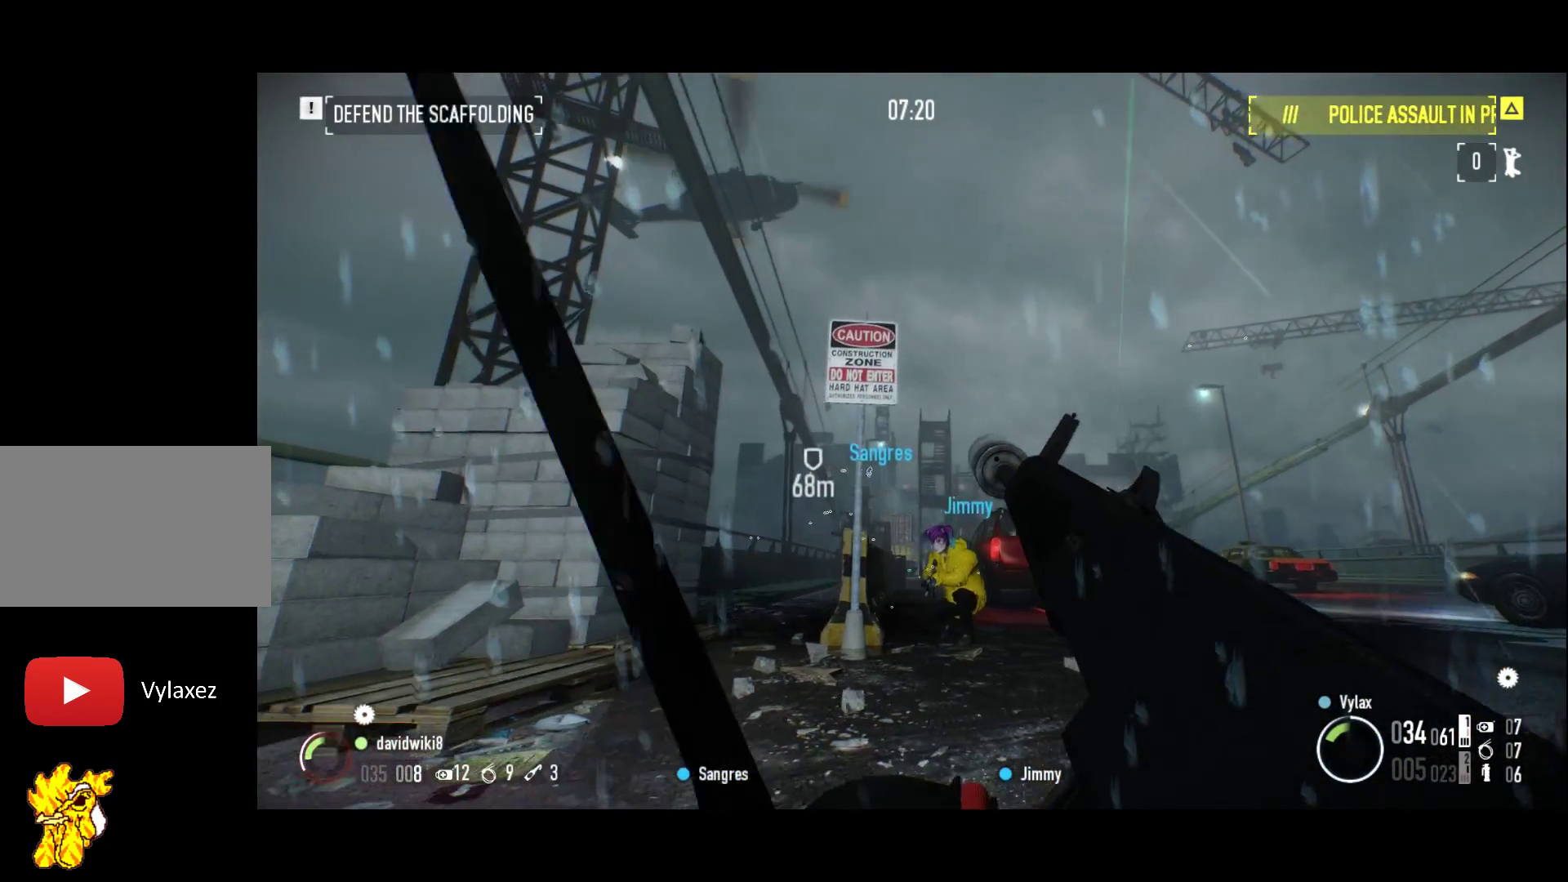
{"keys": ["3", "d", "s"], "events": [[83, "2", "up"], [83, "q", "up"], [217, "3", "down"], [217, "s", "down"], [400, "d", "down"]]}
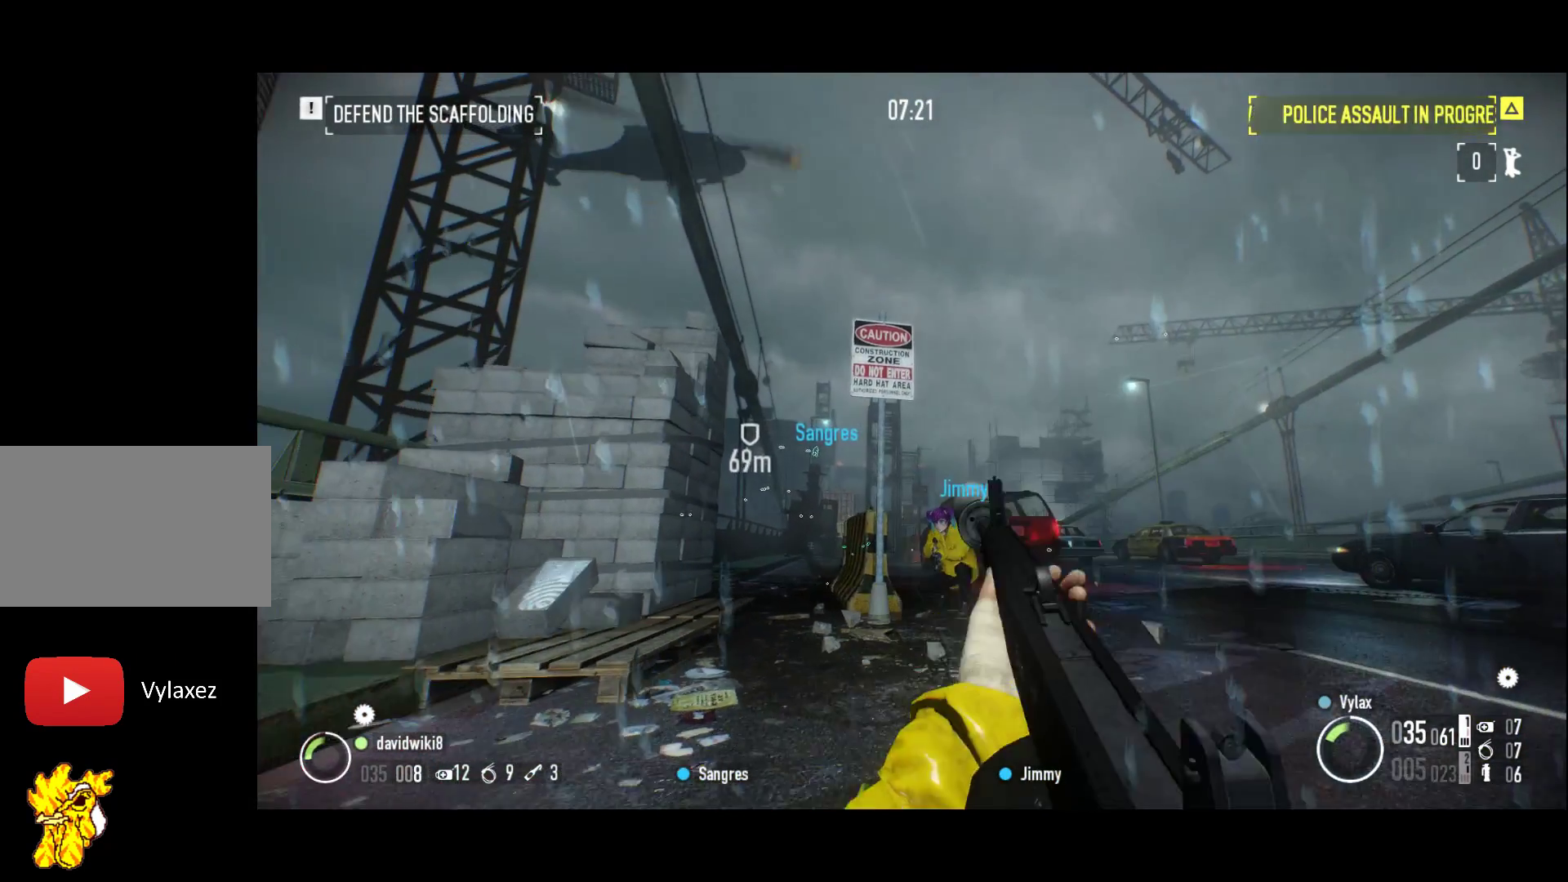
{"keys": [], "events": [[150, "3", "up"], [150, "d", "up"], [150, "s", "up"]]}
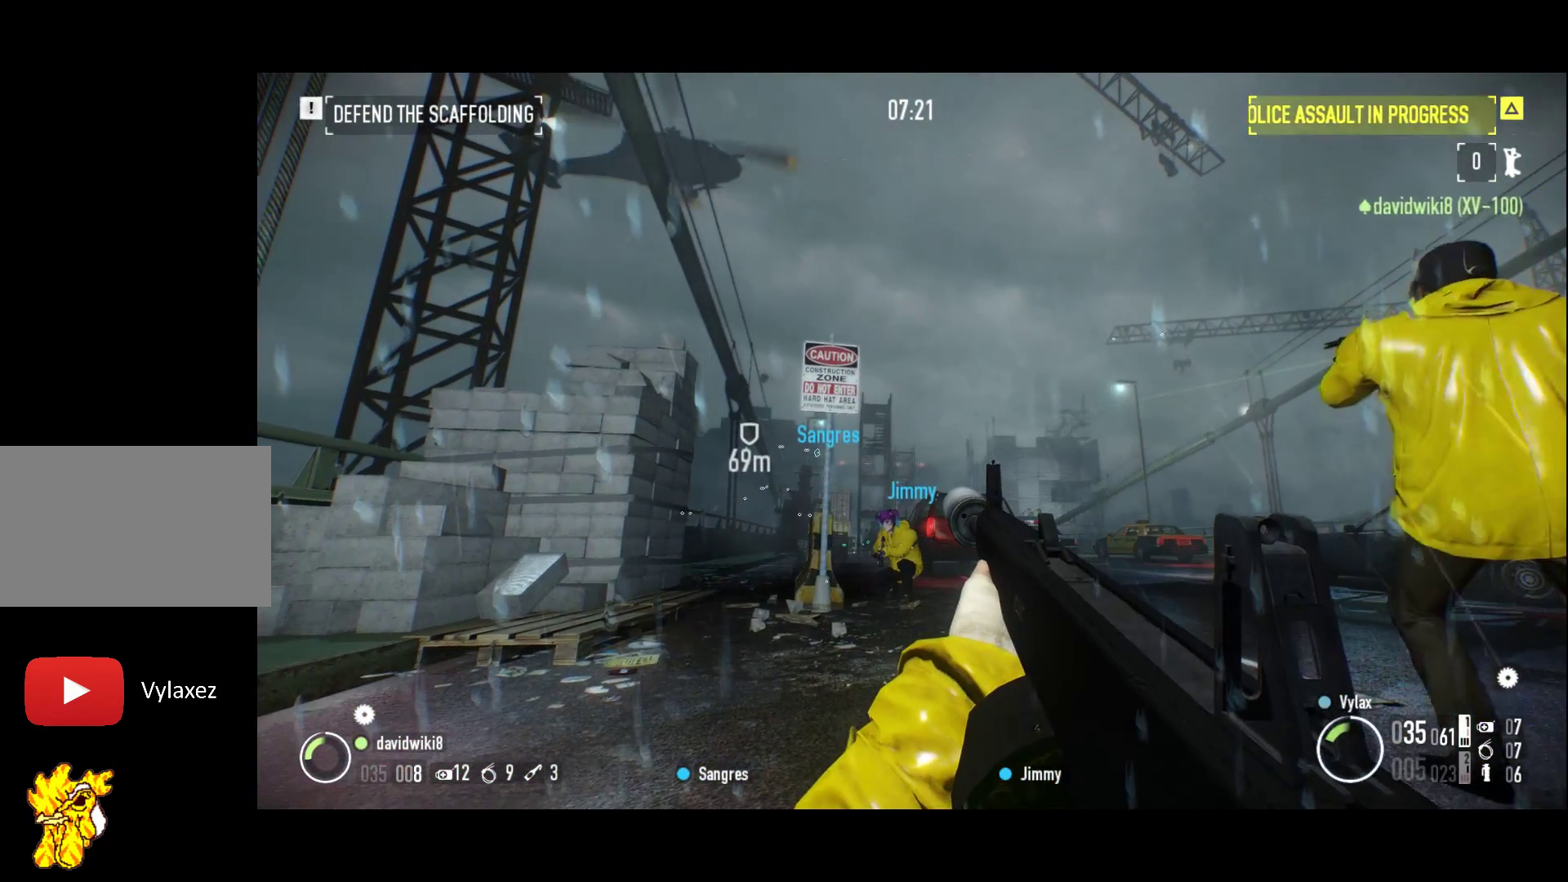
{"keys": [], "events": [[17, "3", "down"], [17, "s", "down"], [67, "d", "down"], [200, "3", "up"], [200, "d", "up"], [200, "s", "up"]]}
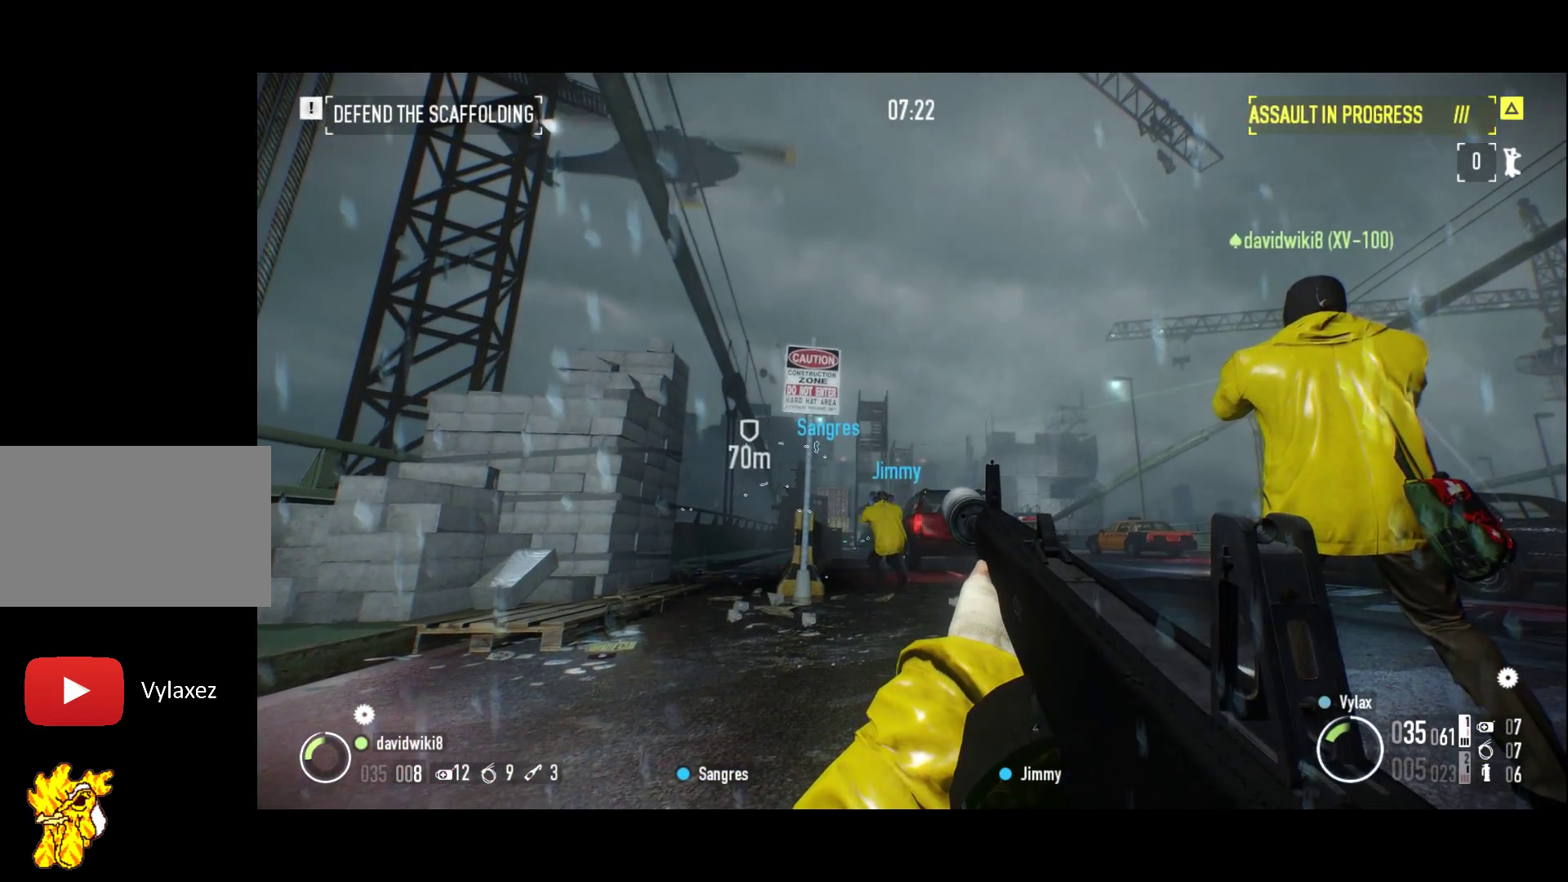
{"keys": [], "events": []}
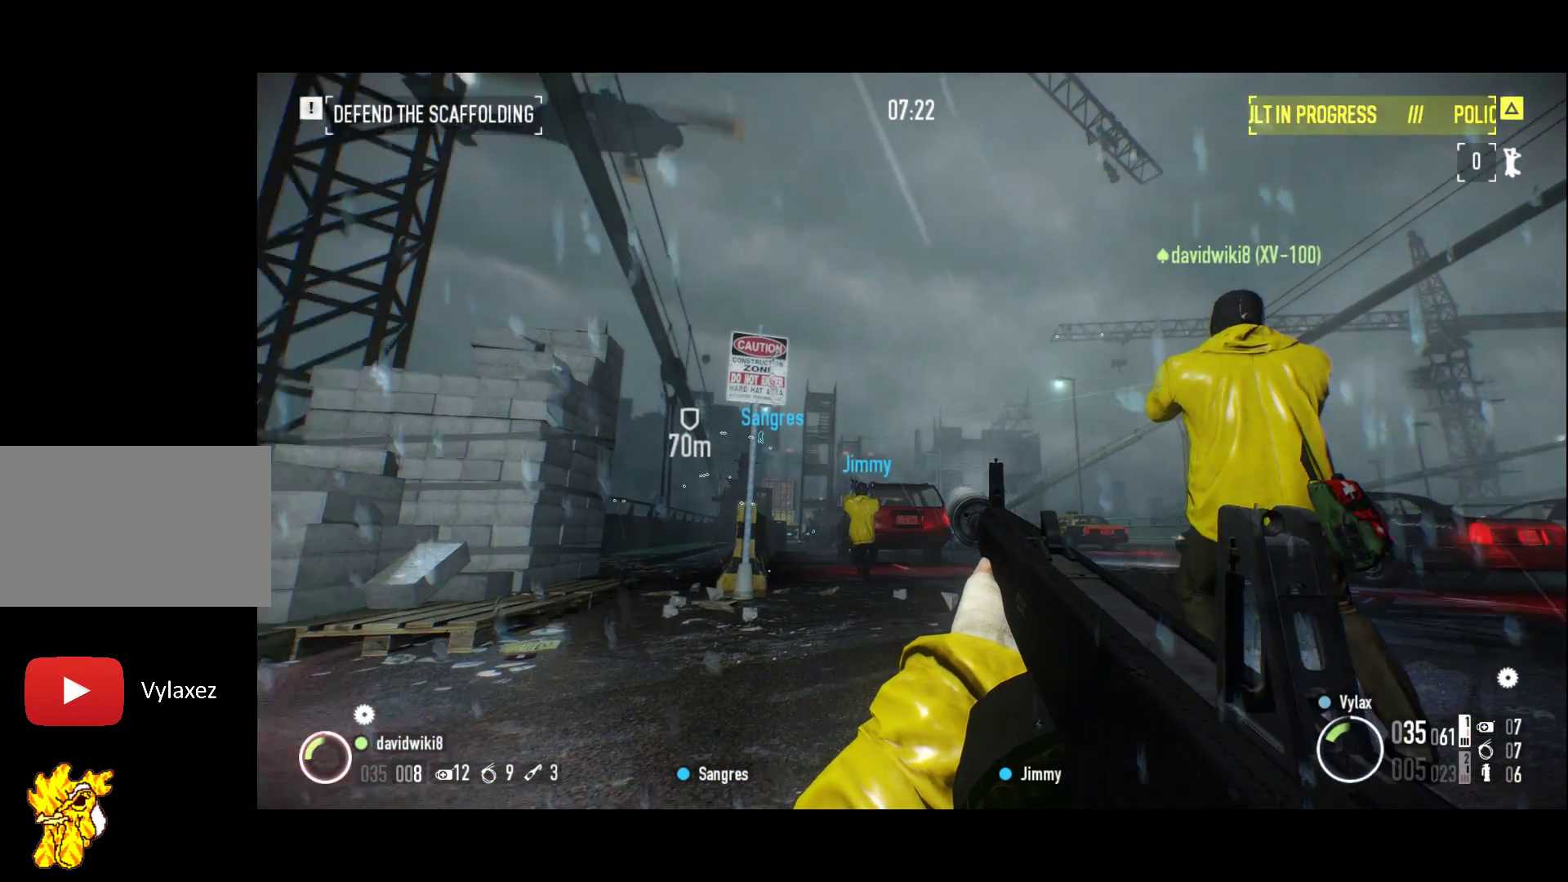
{"keys": [], "events": []}
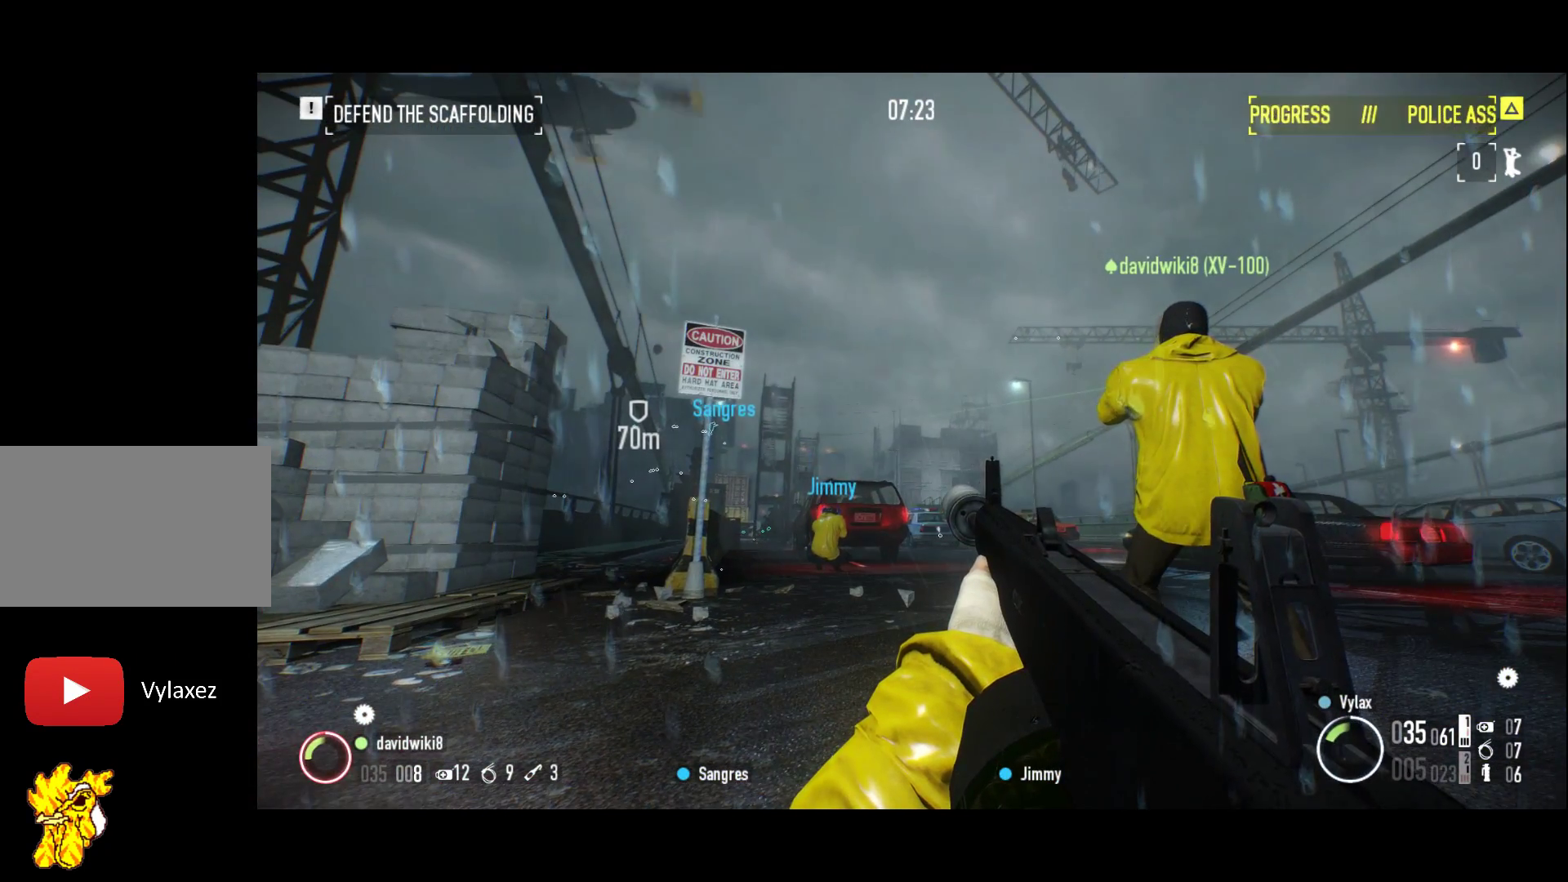
{"keys": [], "events": []}
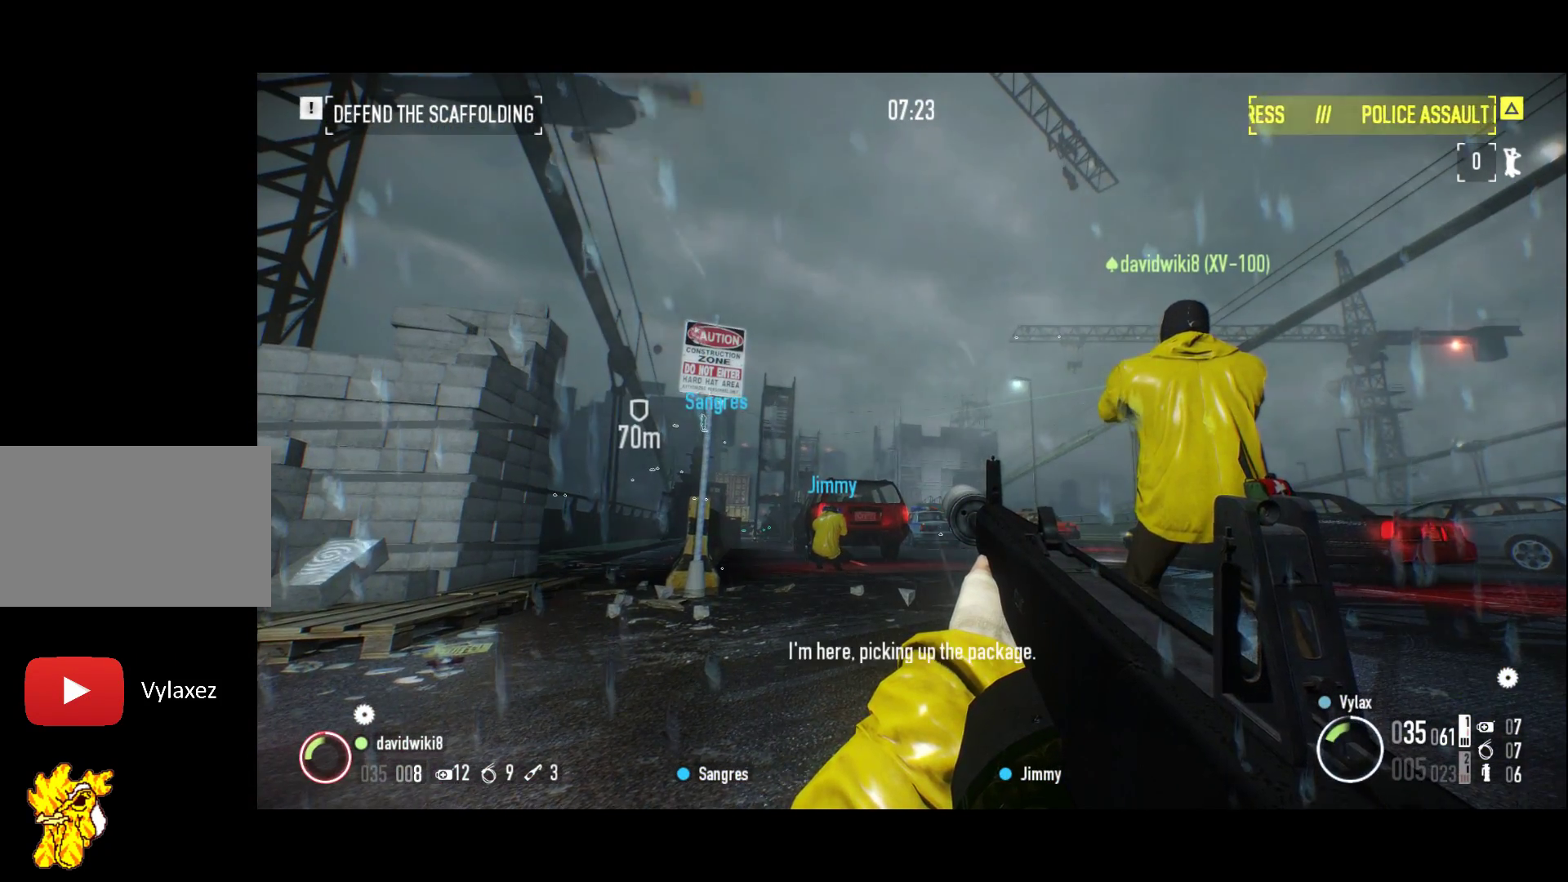
{"keys": [], "events": []}
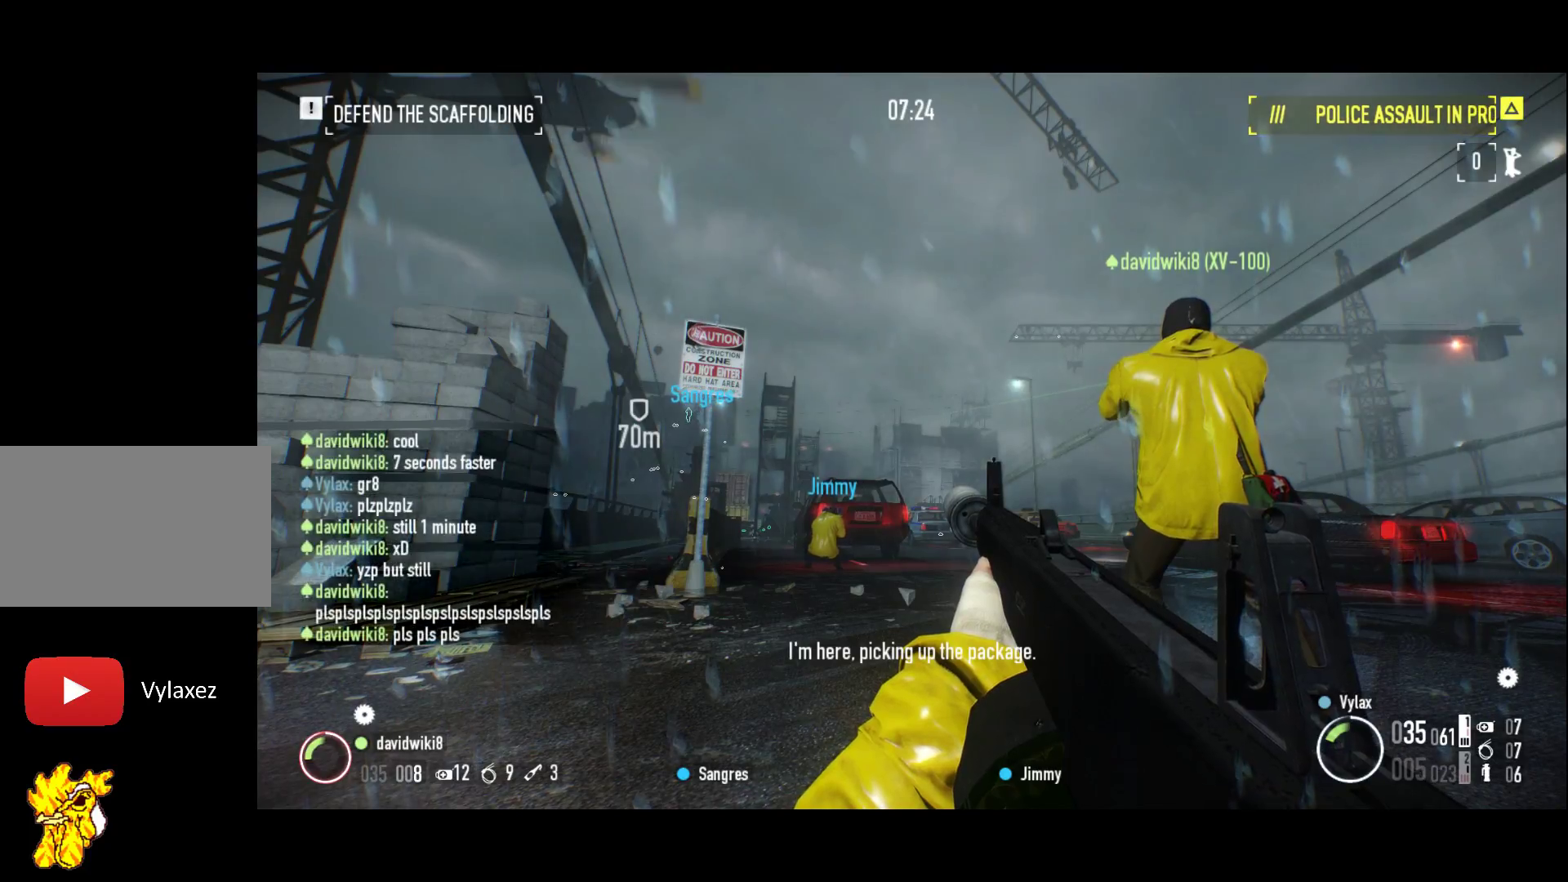
{"keys": [], "events": []}
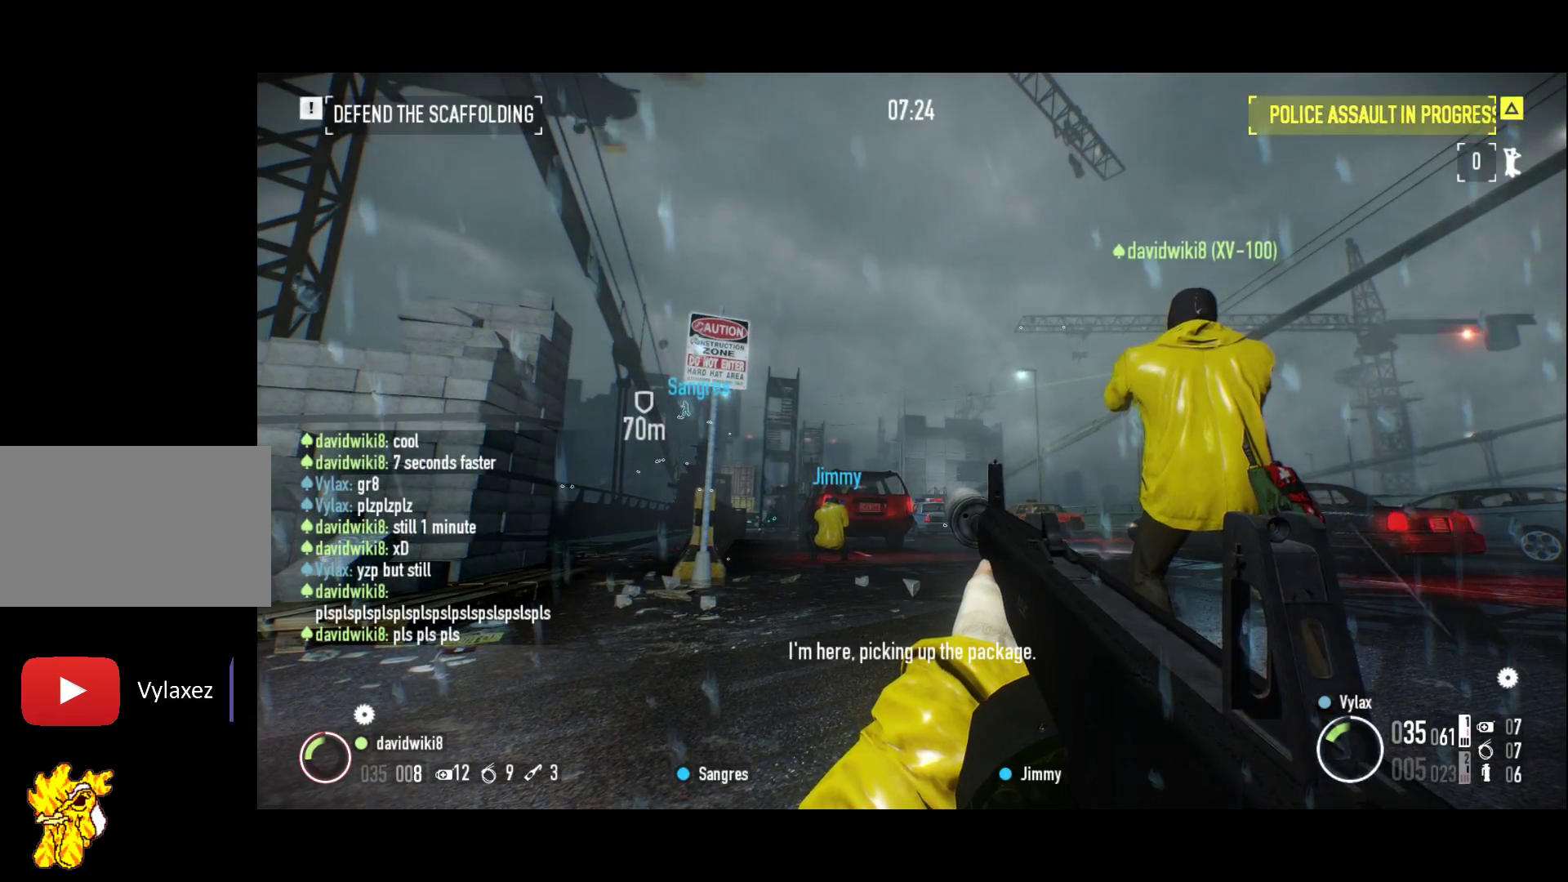
{"keys": [], "events": []}
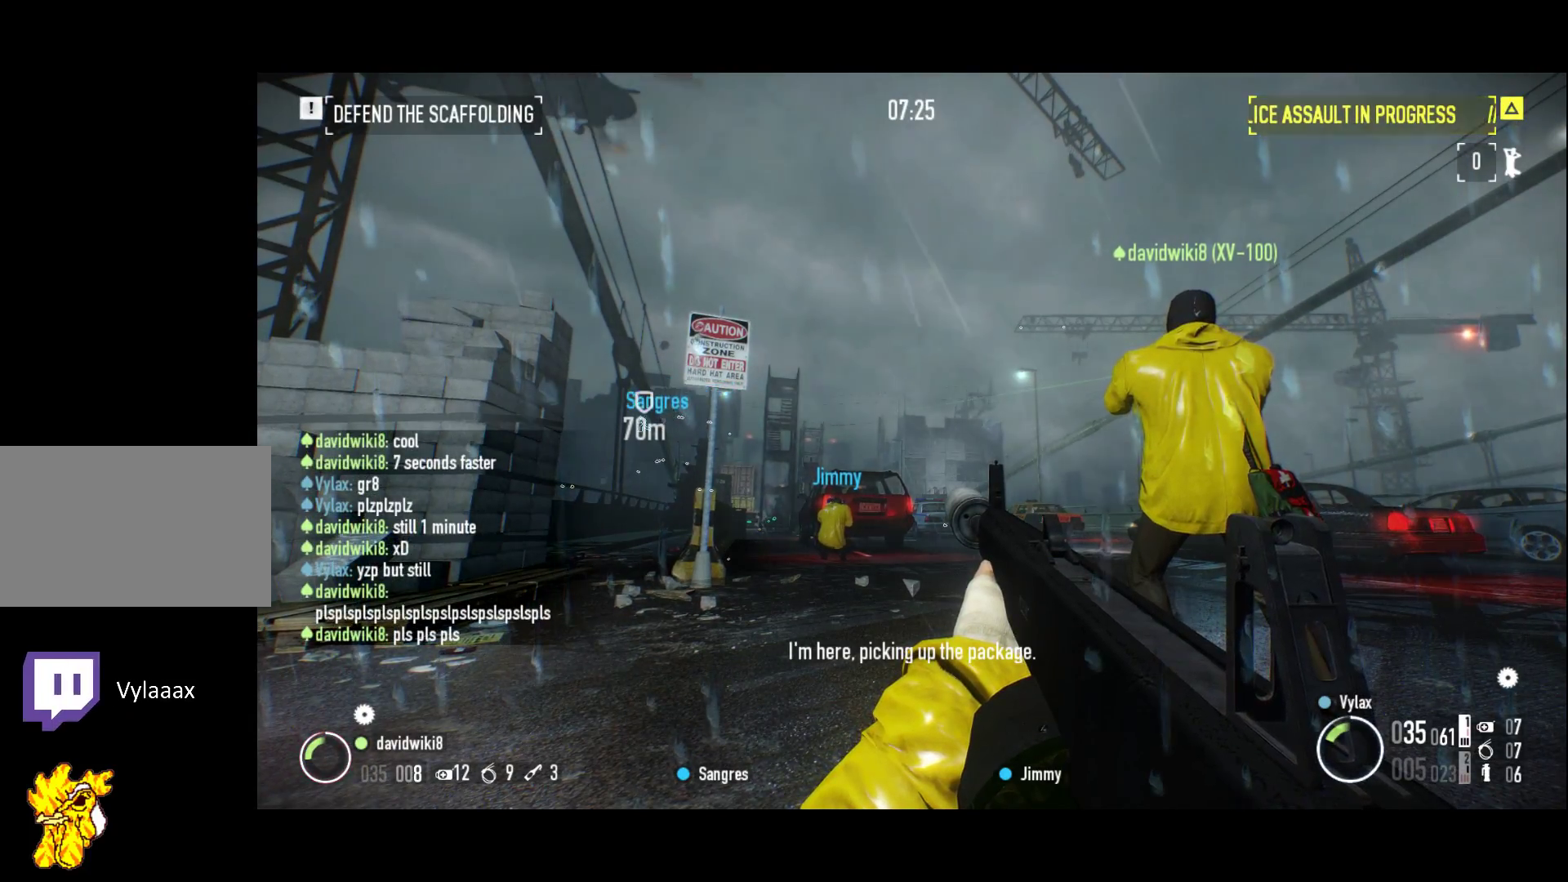
{"keys": [], "events": []}
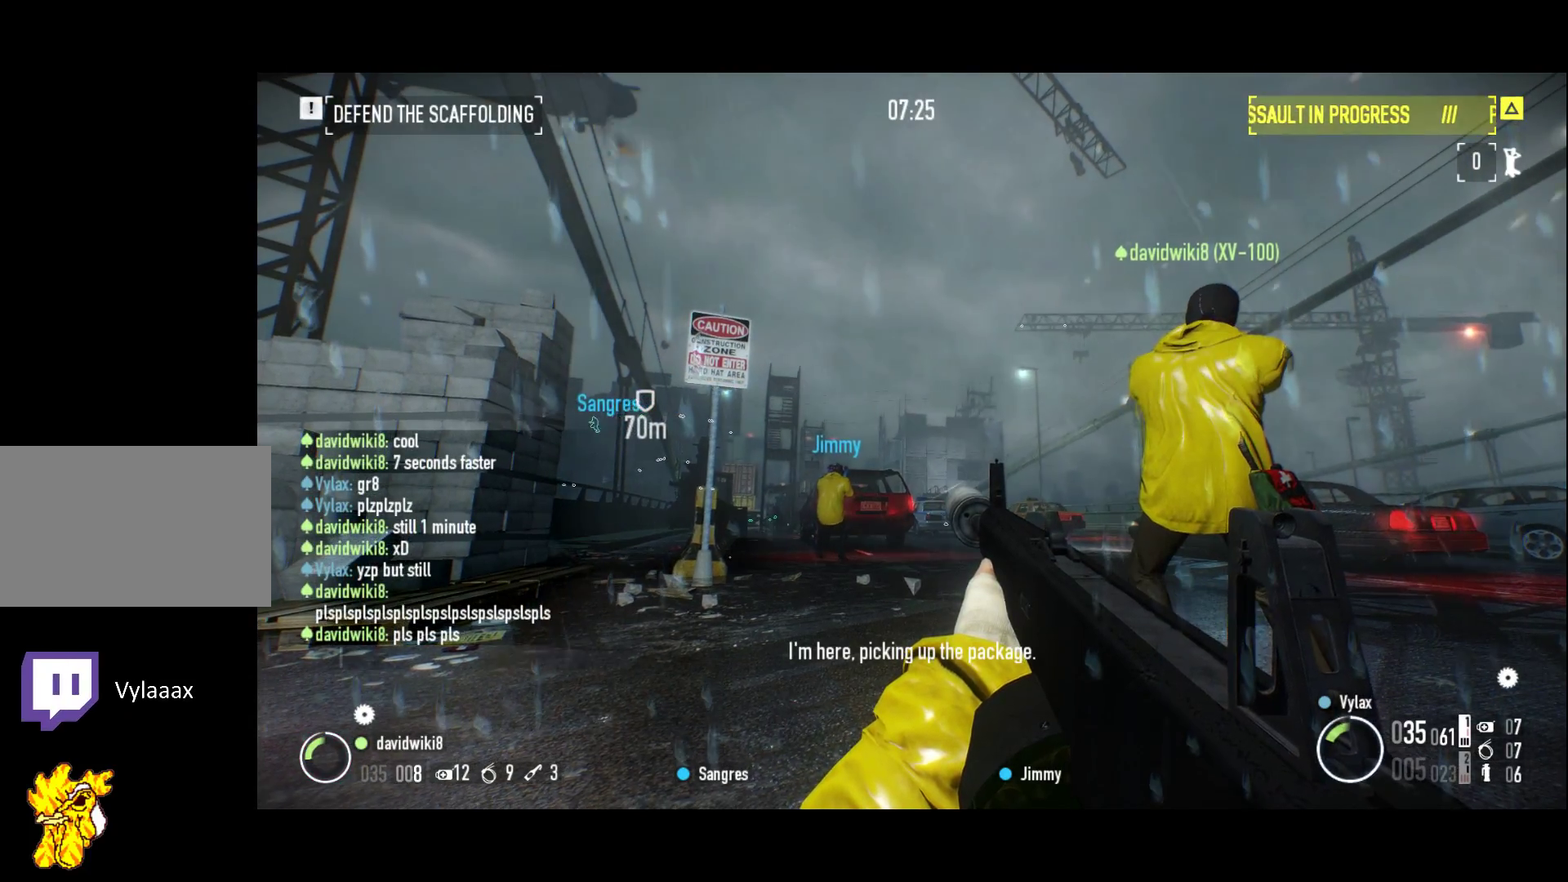
{"keys": [], "events": []}
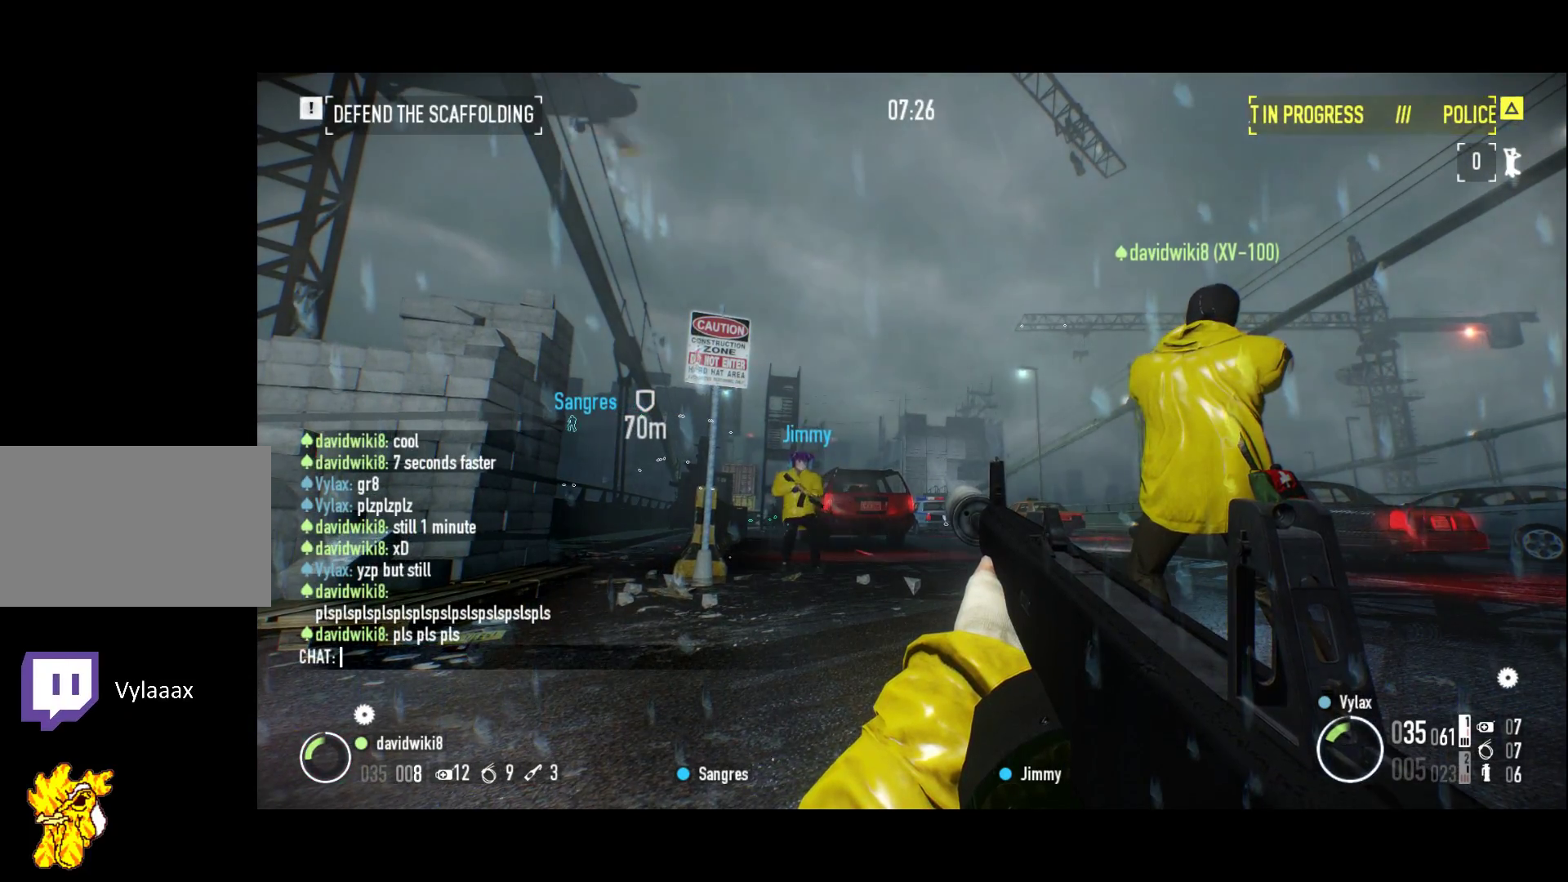
{"keys": [], "events": []}
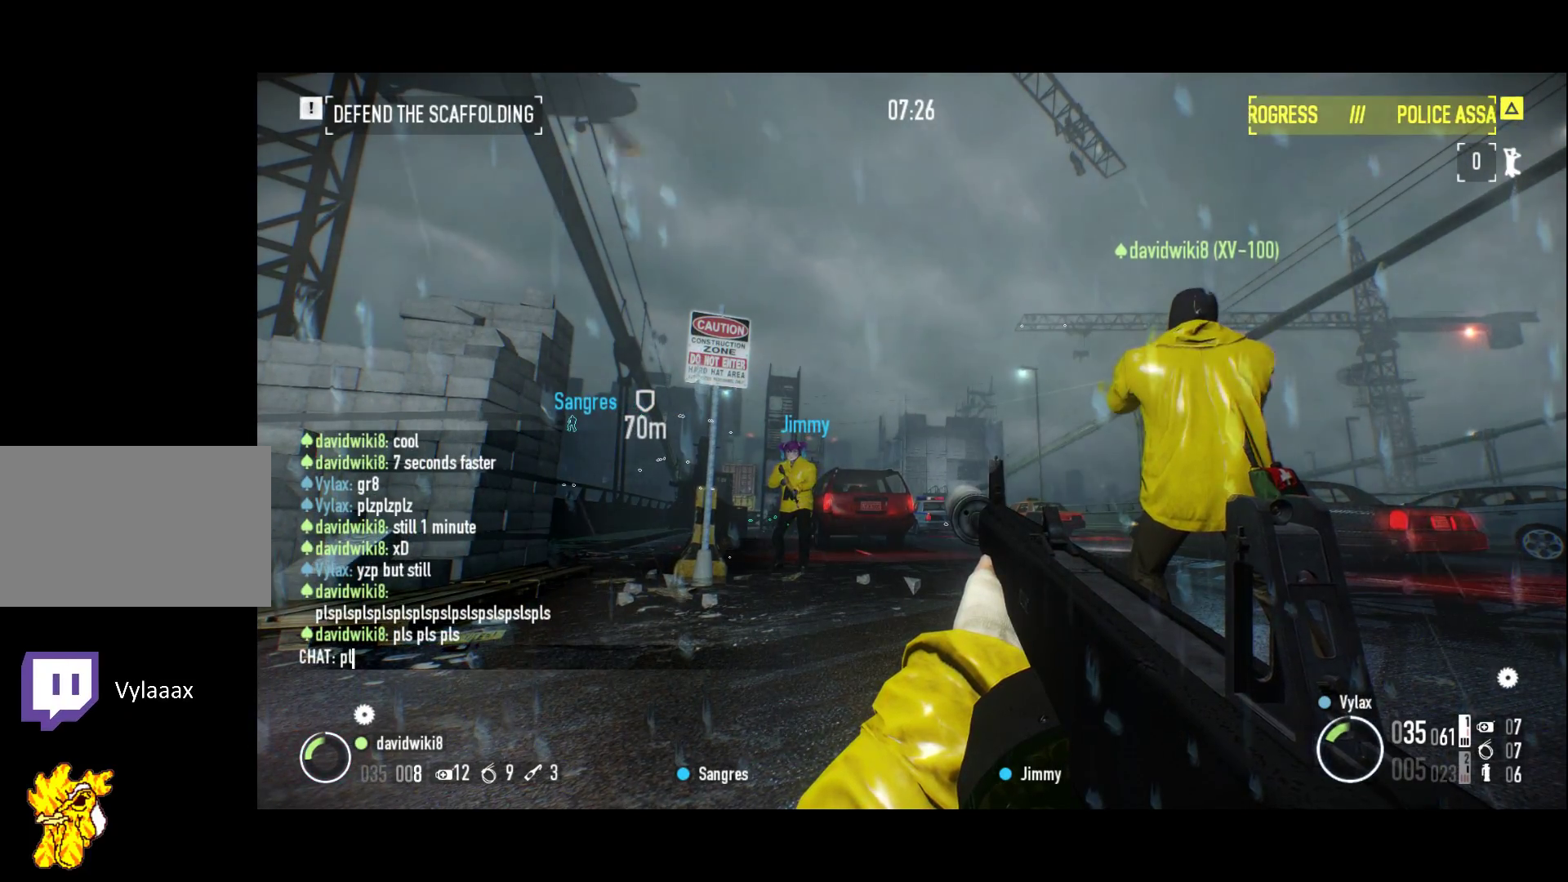
{"keys": ["z"], "events": [[133, "z", "down"]]}
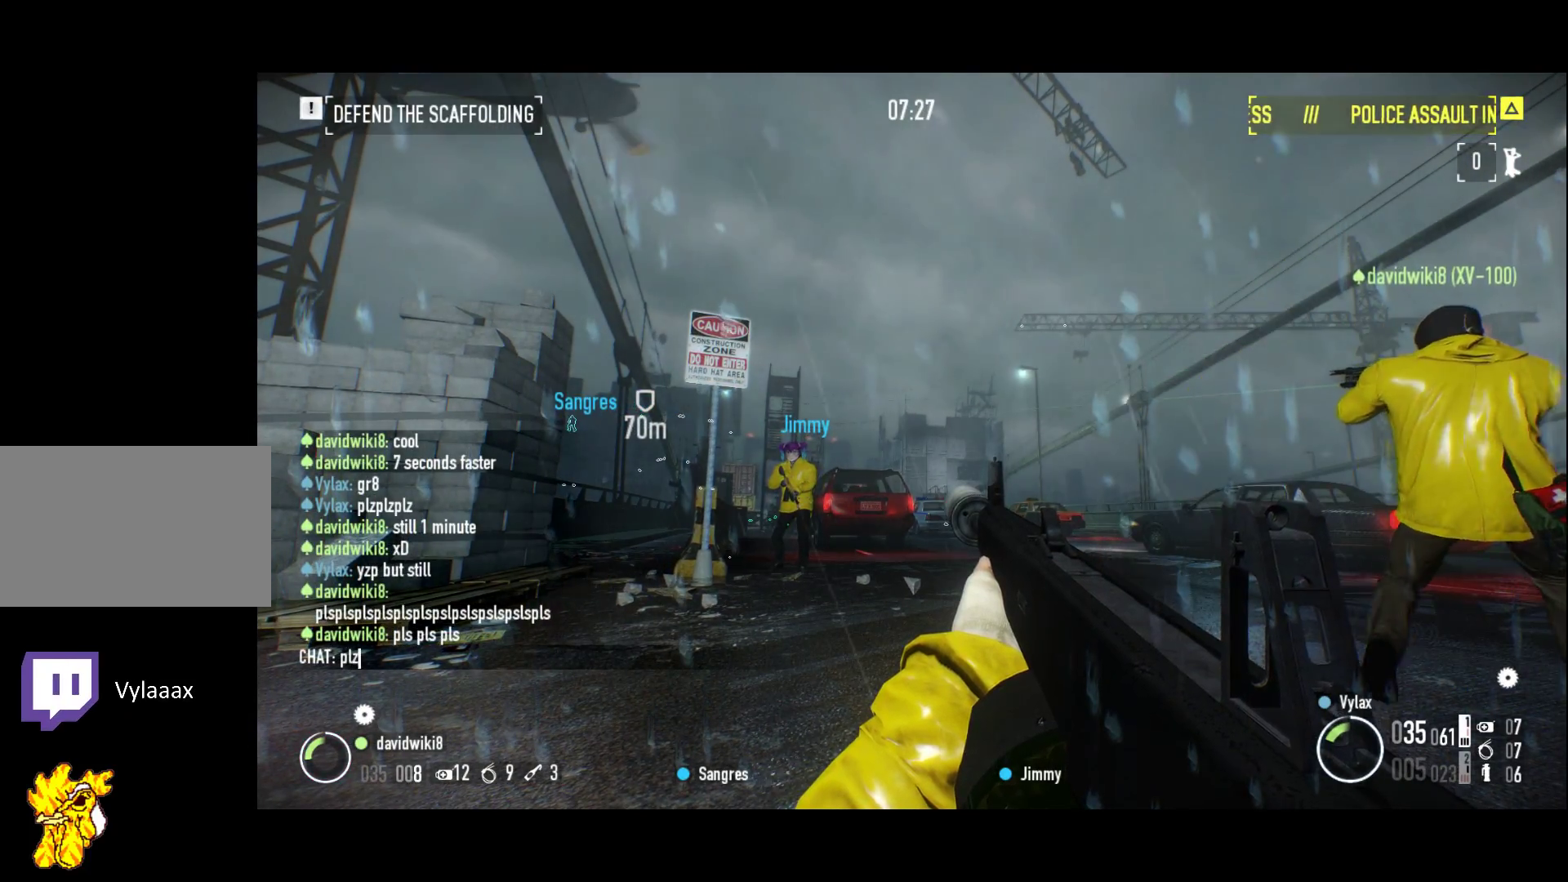
{"keys": ["z"], "events": []}
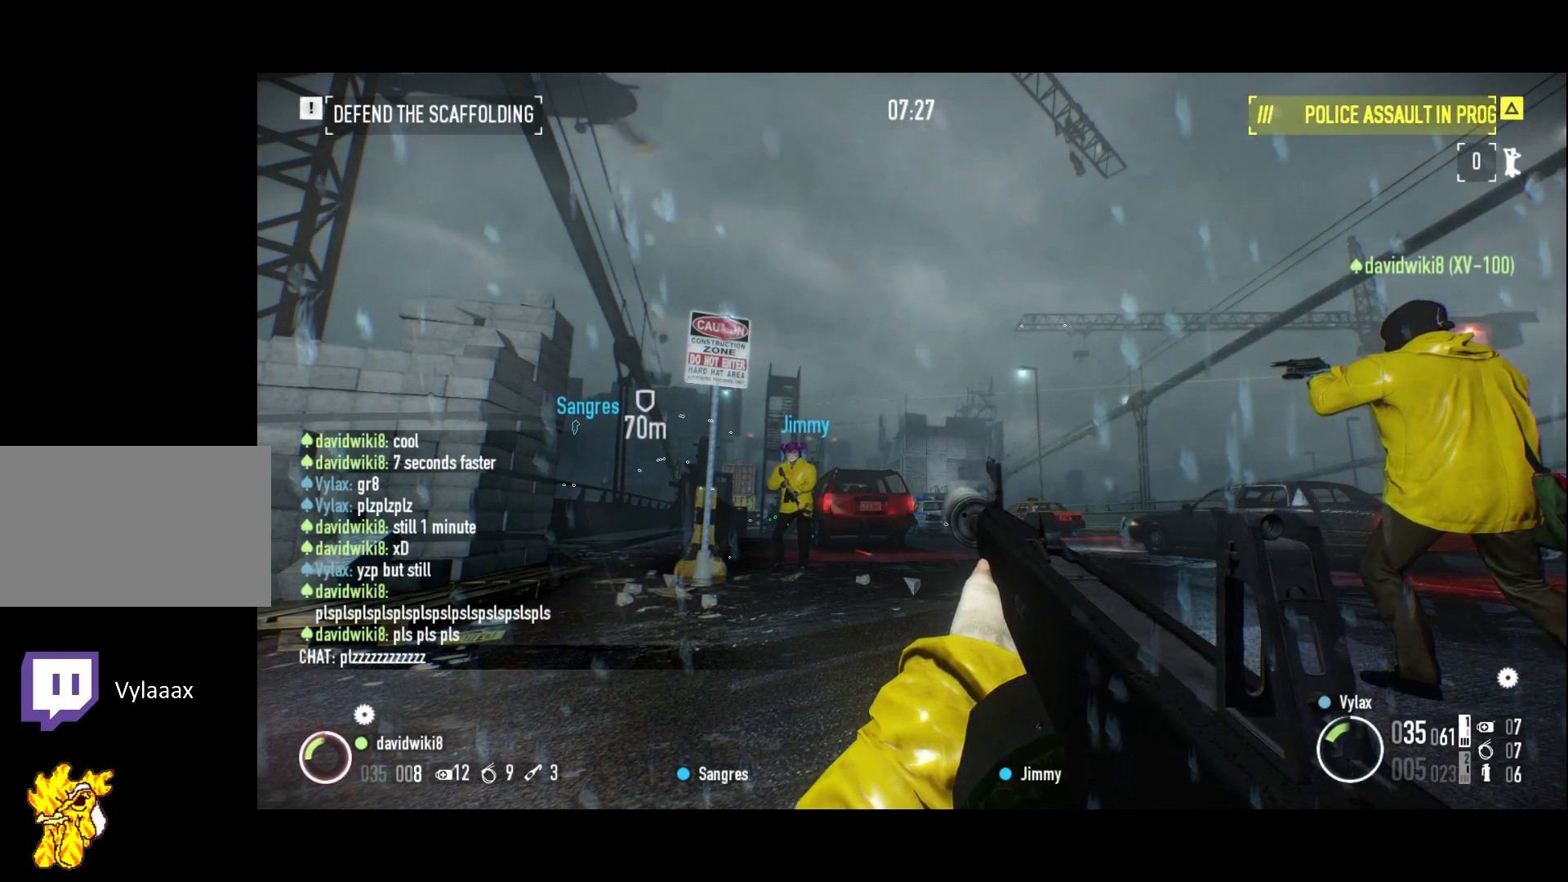
{"keys": ["z"], "events": []}
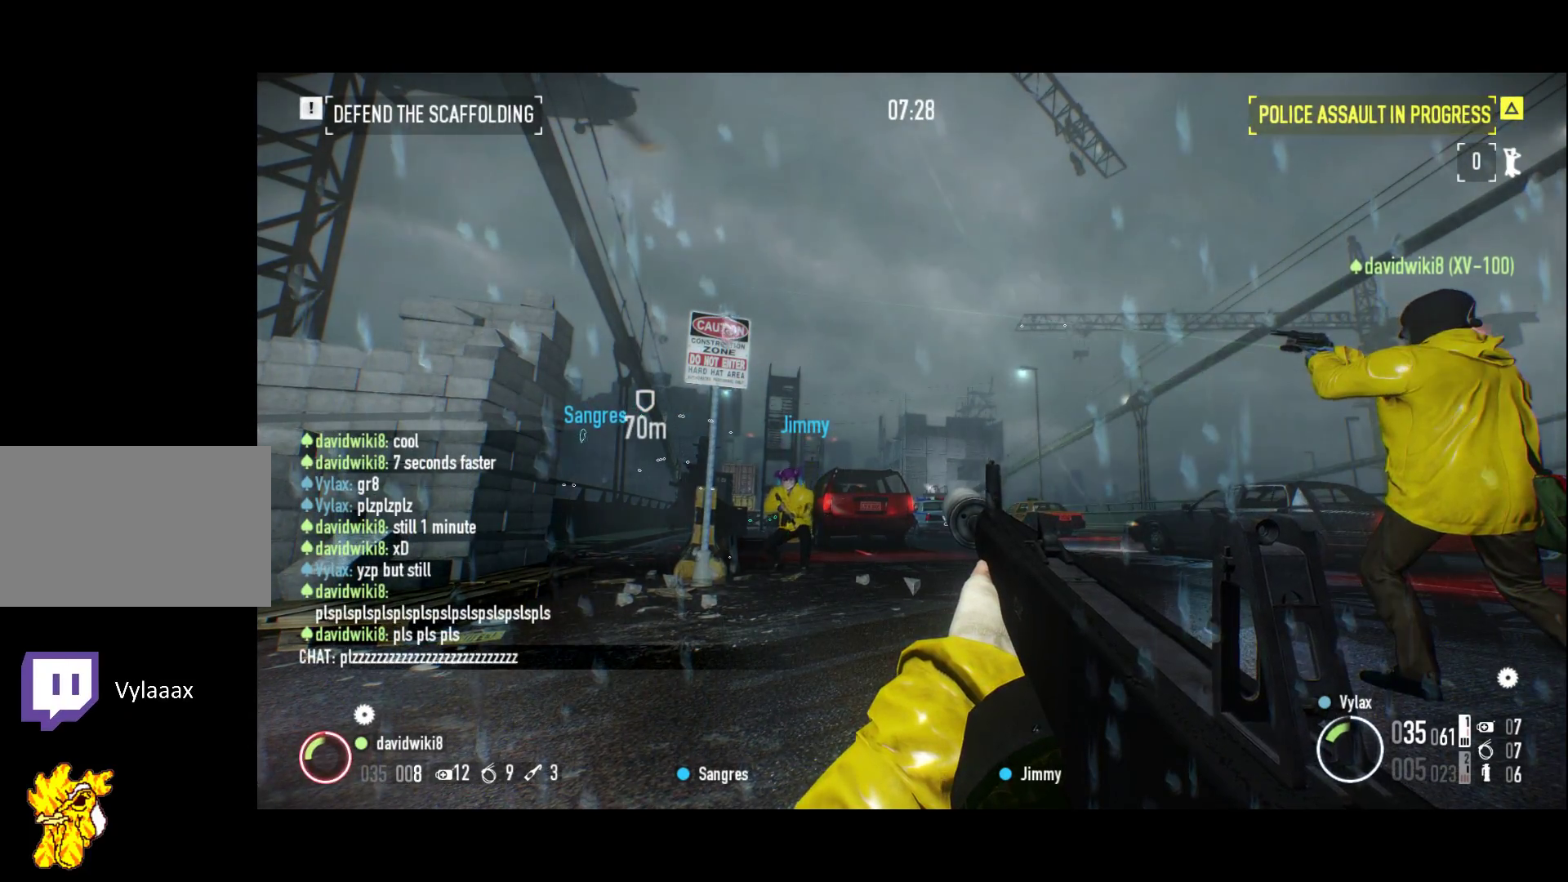
{"keys": [], "events": [[217, "z", "up"]]}
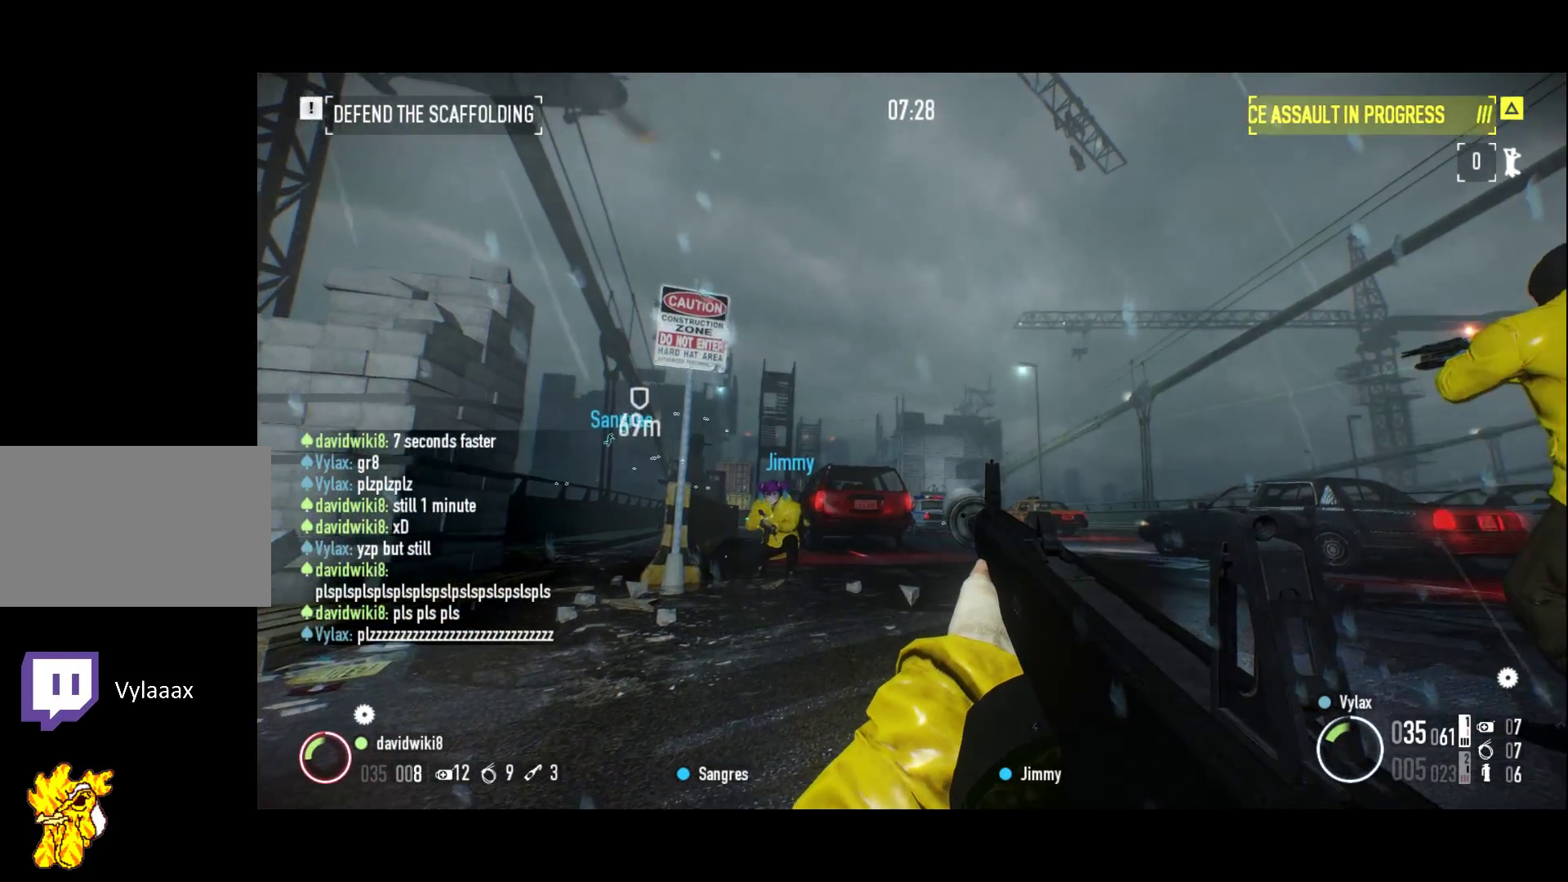
{"keys": [], "events": [[100, "d", "down"], [333, "d", "up"]]}
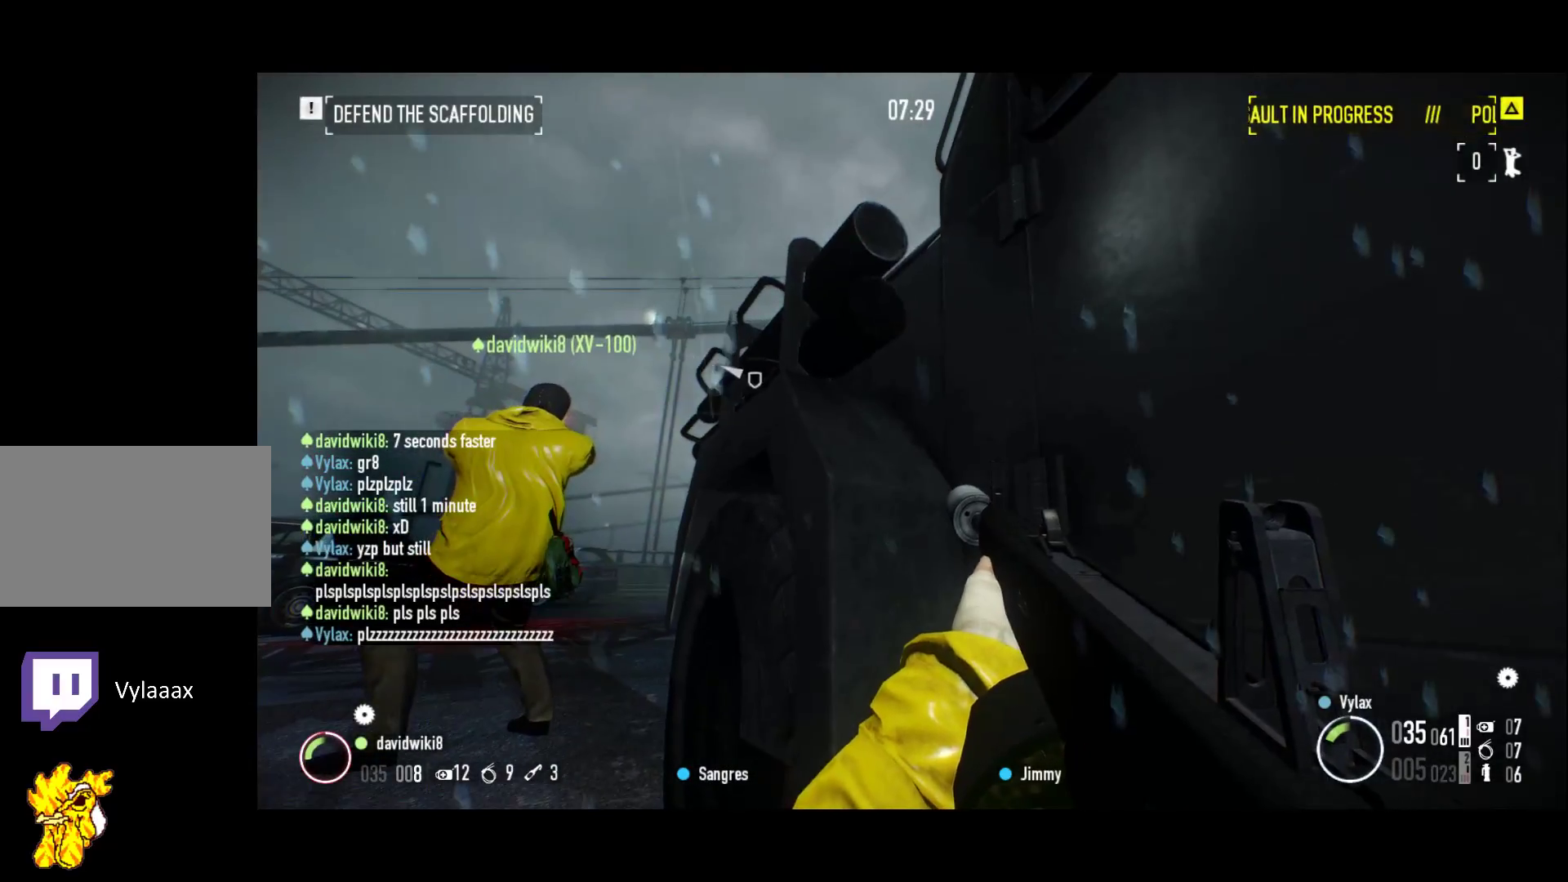
{"keys": ["d"], "events": [[117, "z", "down"], [250, "z", "up"], [300, "d", "down"]]}
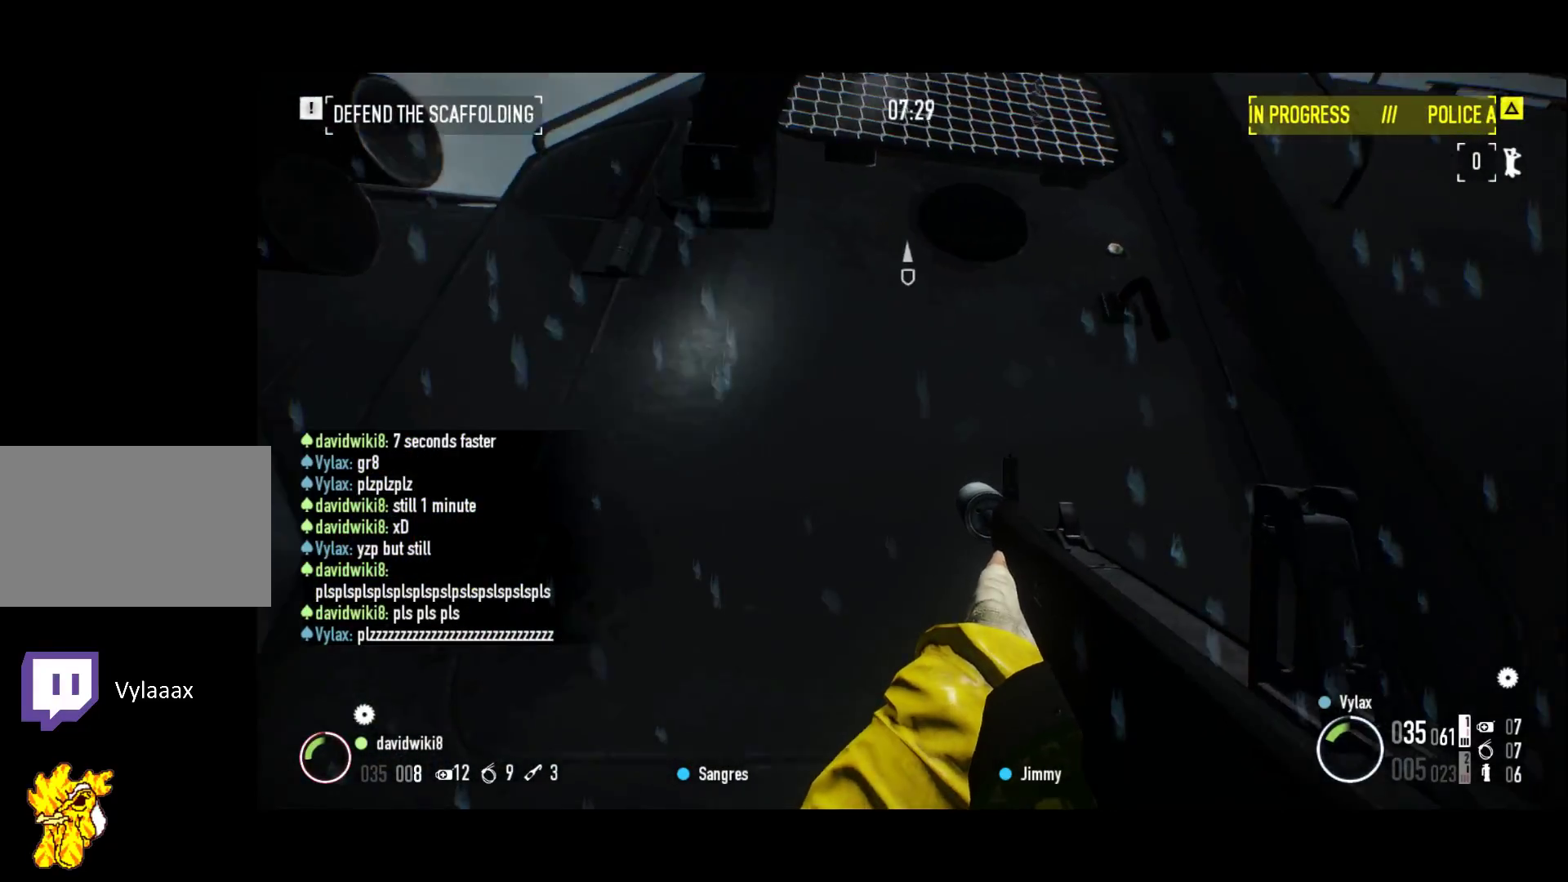
{"keys": [], "events": [[133, "d", "up"], [367, "d", "down"], [450, "d", "up"]]}
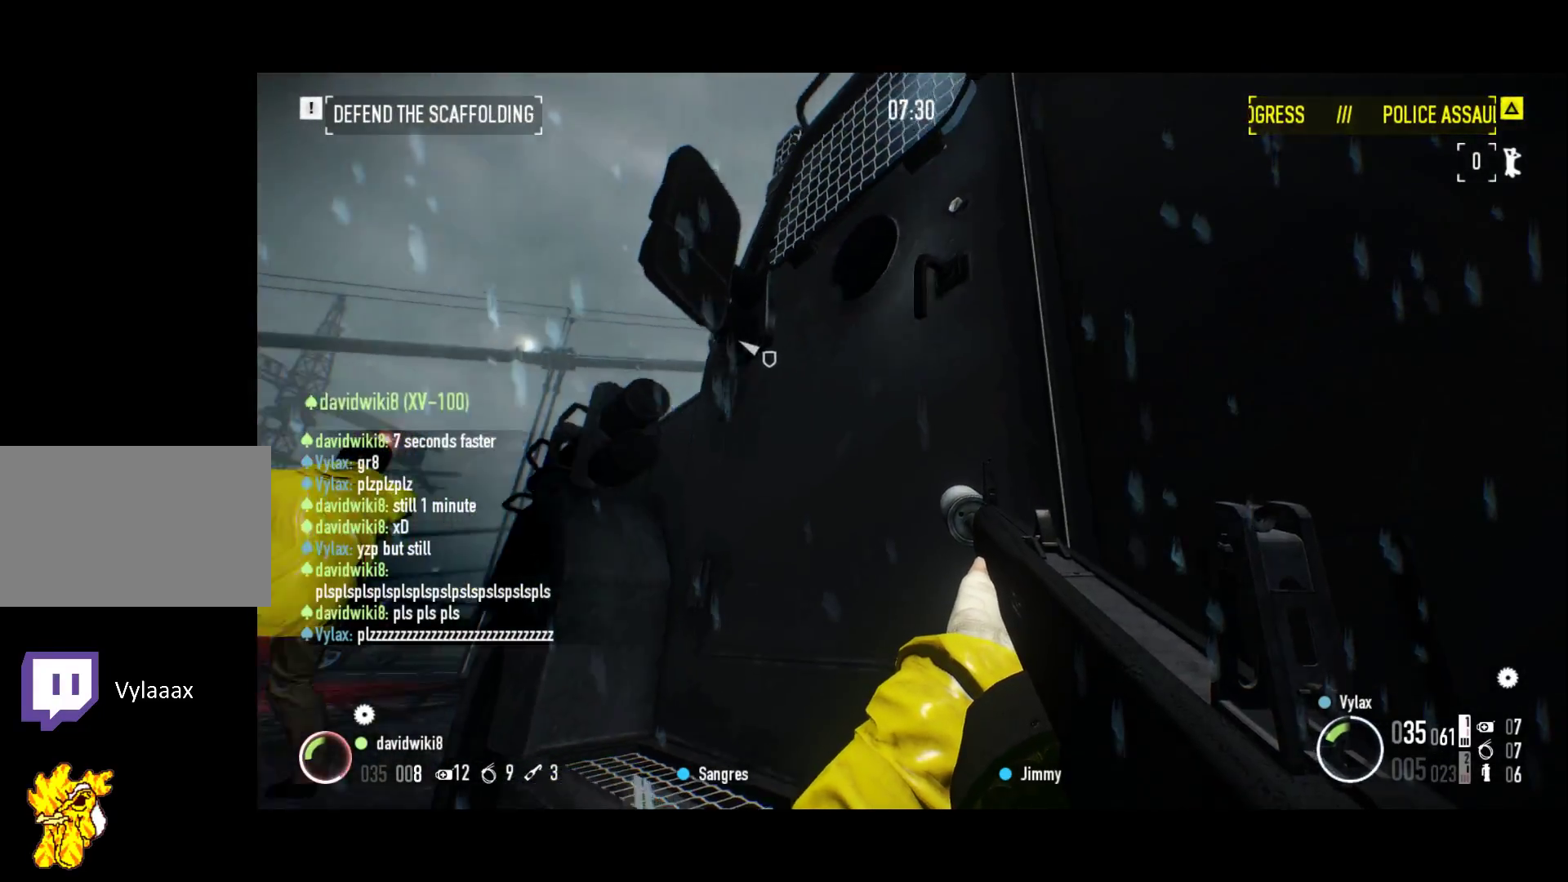
{"keys": [], "events": []}
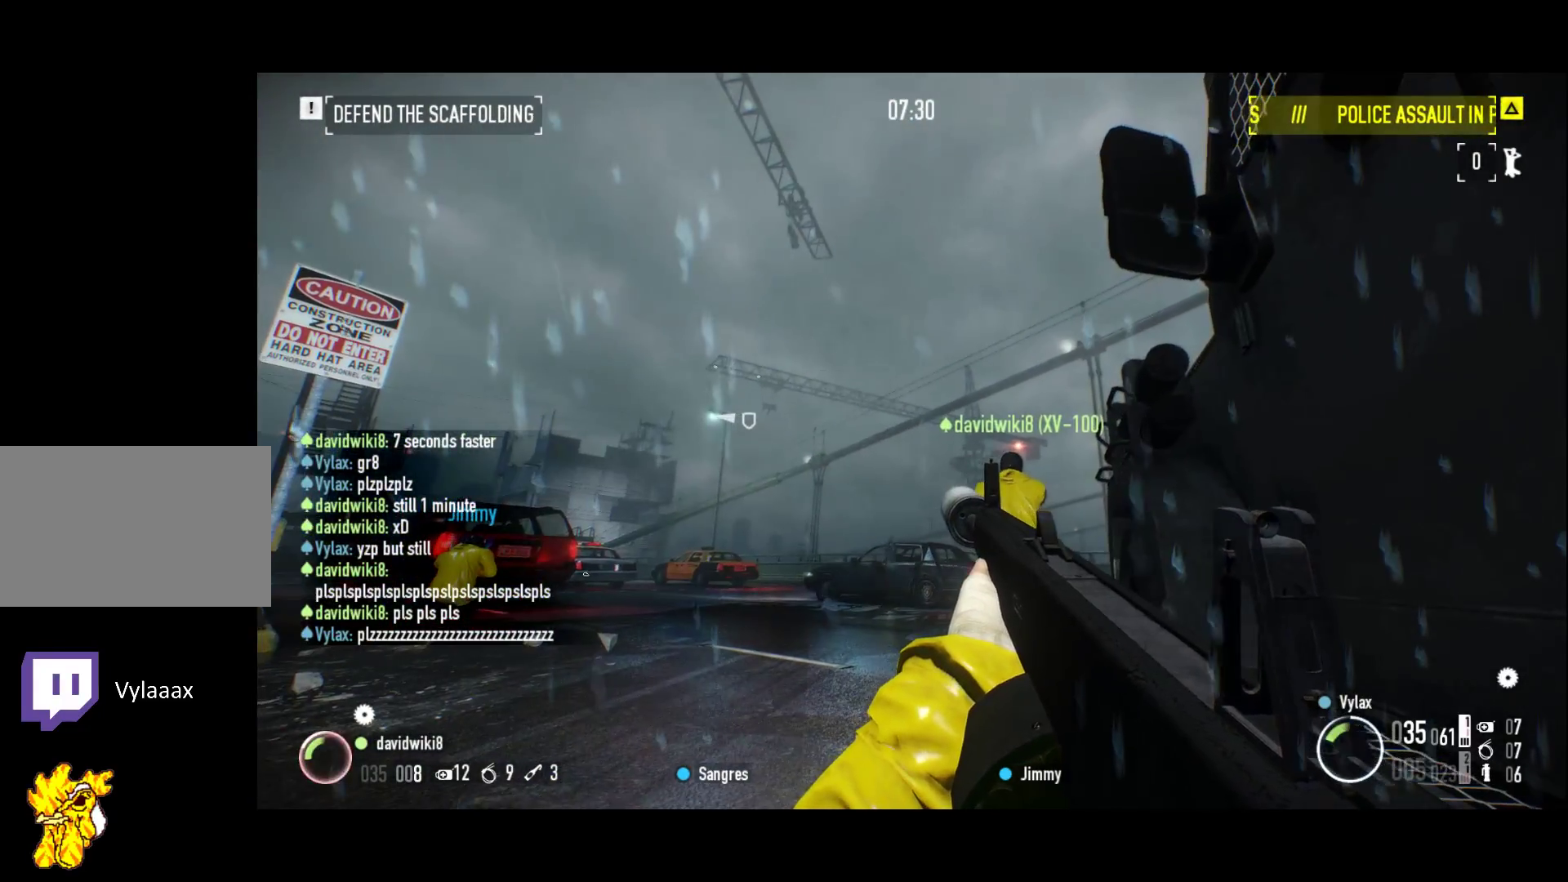
{"keys": [], "events": []}
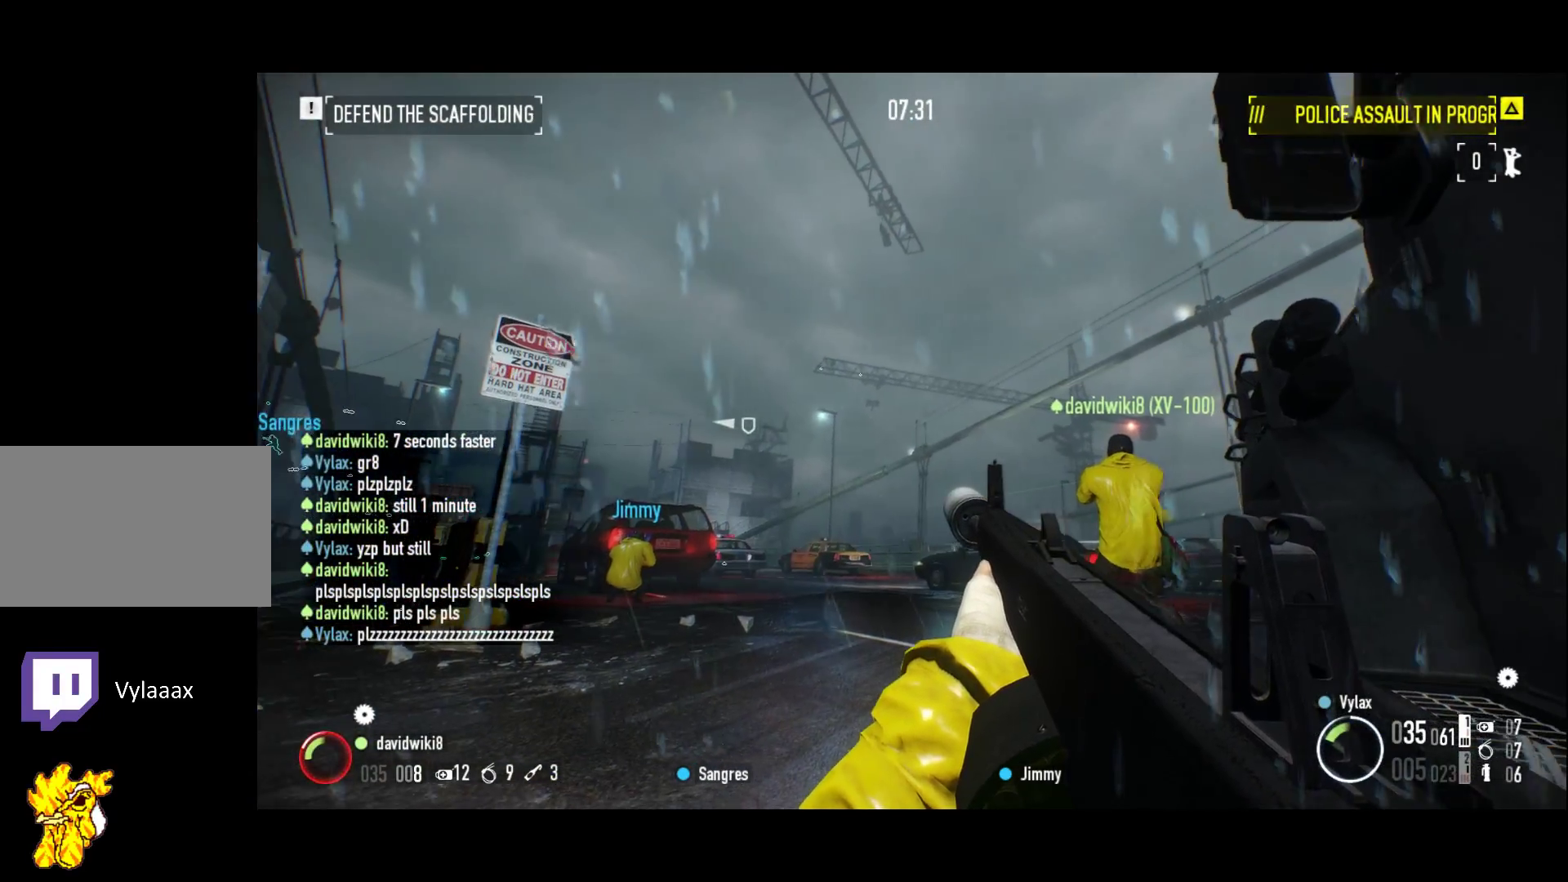
{"keys": [], "events": []}